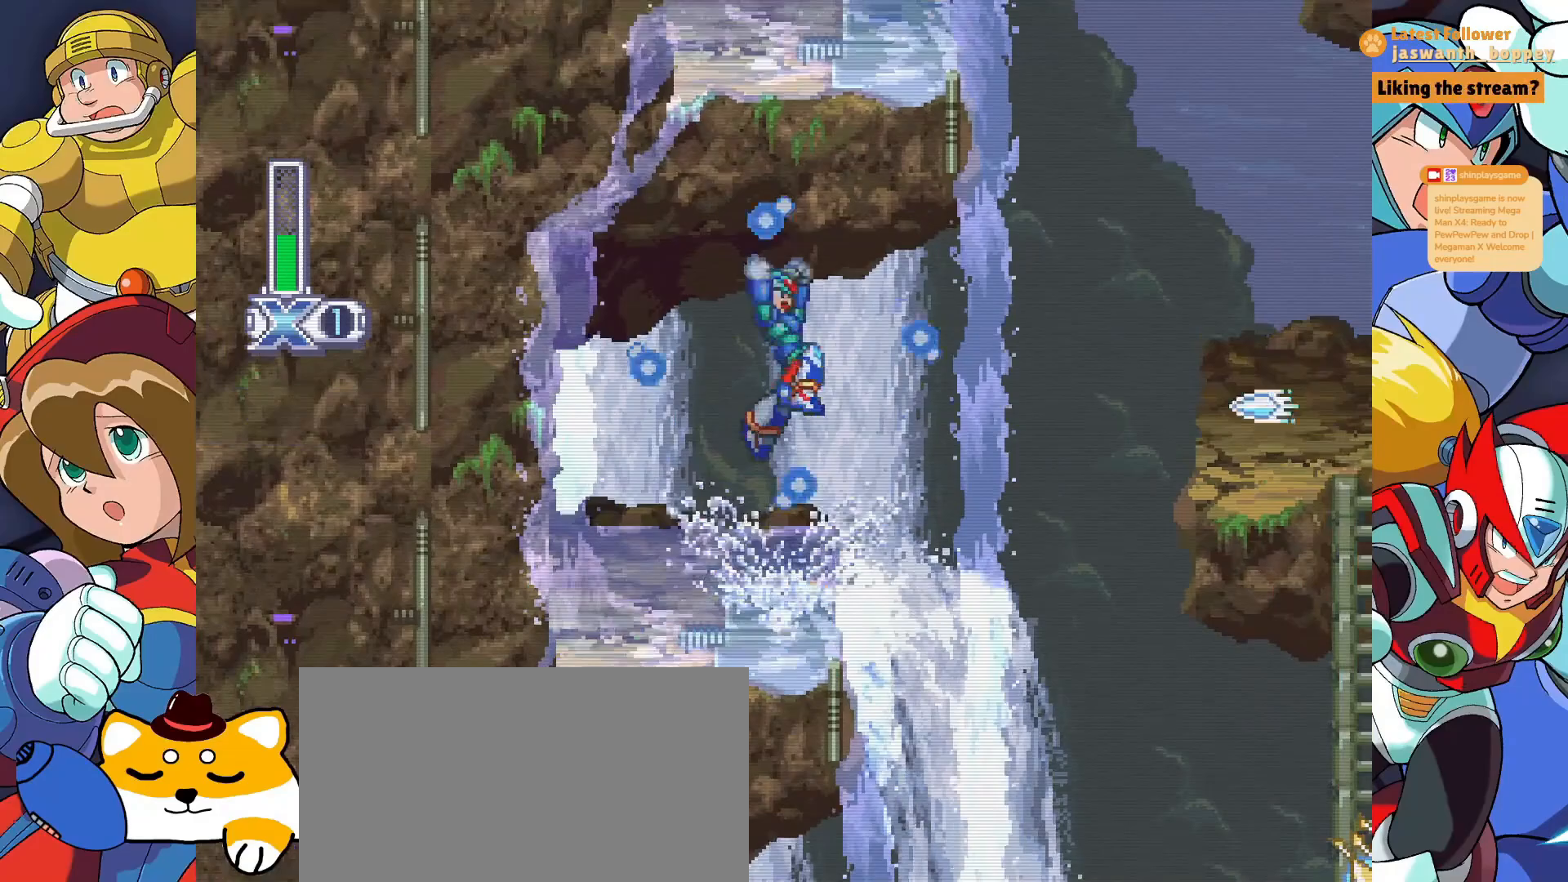
Gameplay with keyboard; each line is a JSON object with the keys held at the frame after it. "events" lists presses ("down") and releases ("up") of "a", "alt", "c", "d", "s", "shift", "x" and "z" between this image and that frame as [ms after this image, input, new state], when the widget could be followed in between. No other keys are recorded. Mouse input is not recorded.
{"keys": ["x"], "events": [[133, "x", "up"], [500, "x", "down"]]}
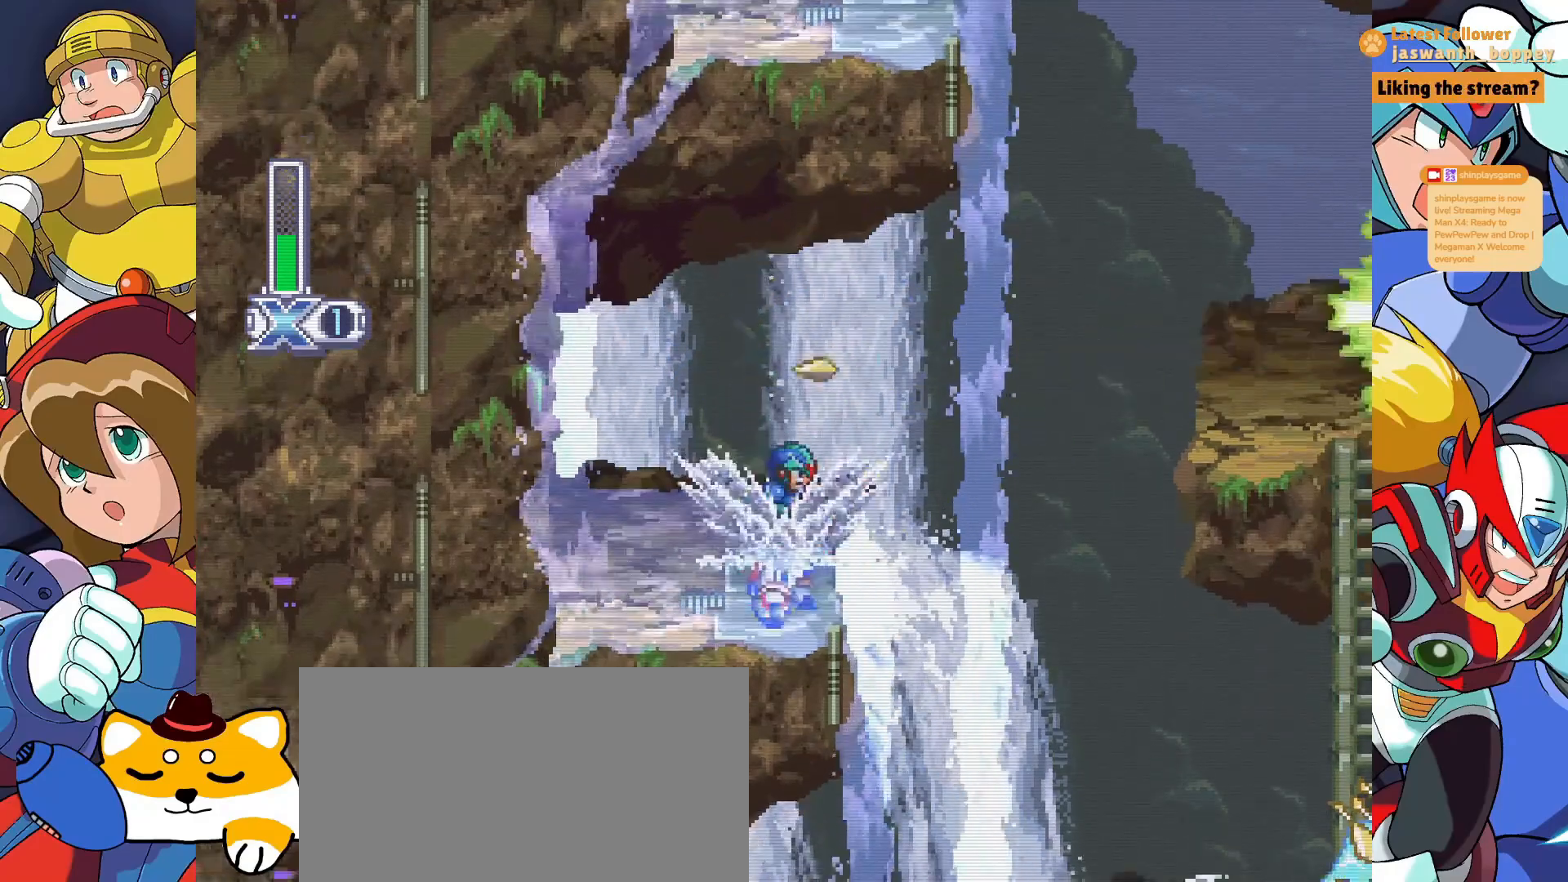
{"keys": [], "events": [[233, "z", "down"], [300, "z", "up"], [433, "x", "up"]]}
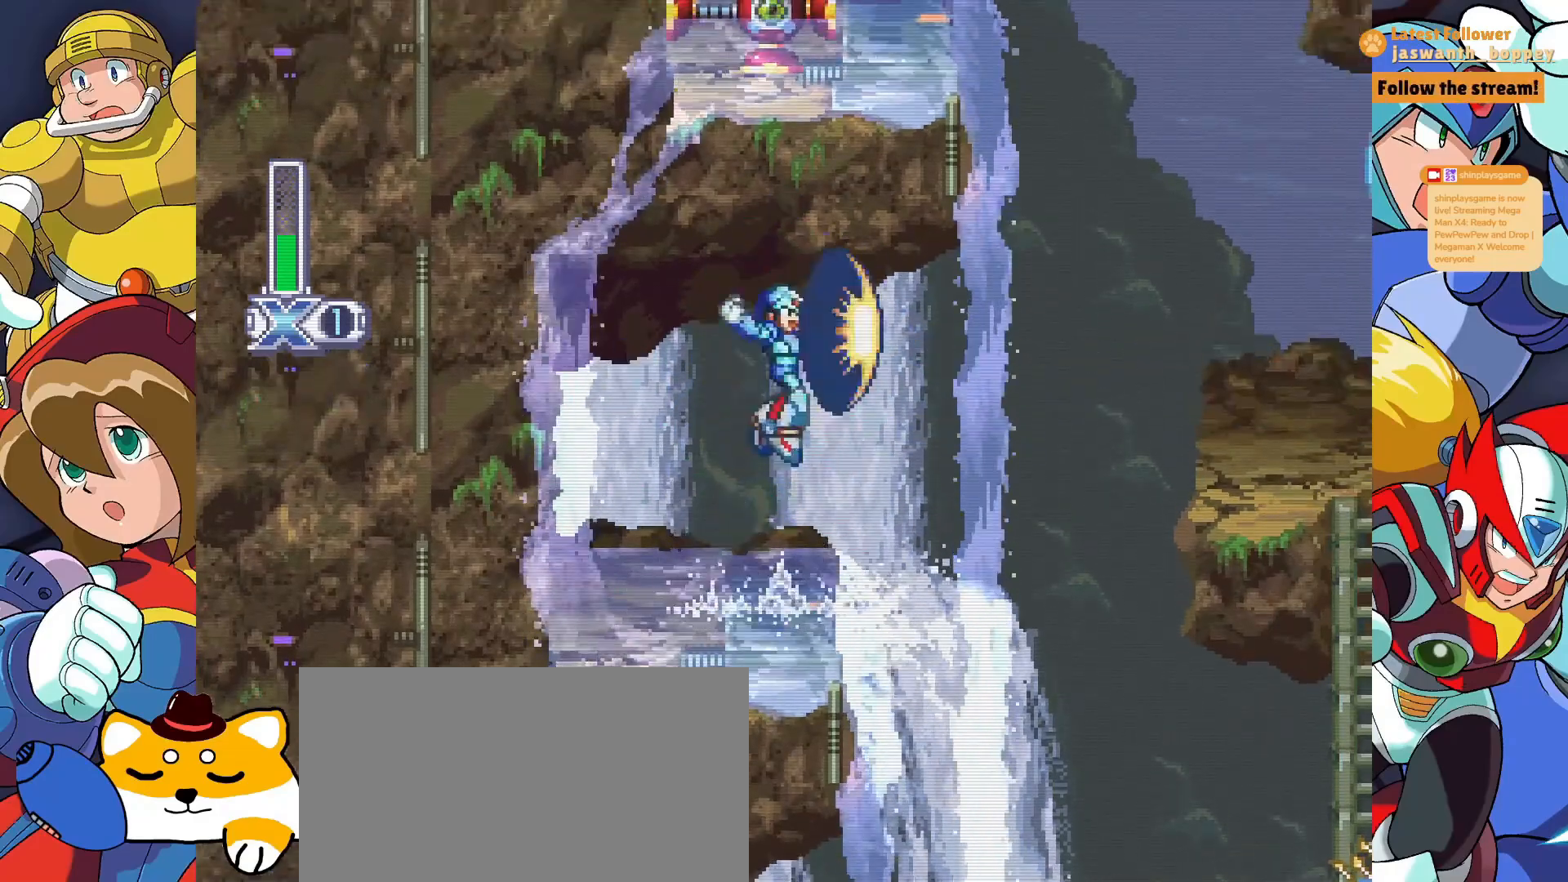
{"keys": ["x"], "events": [[33, "x", "down"], [67, "x", "up"], [267, "x", "down"]]}
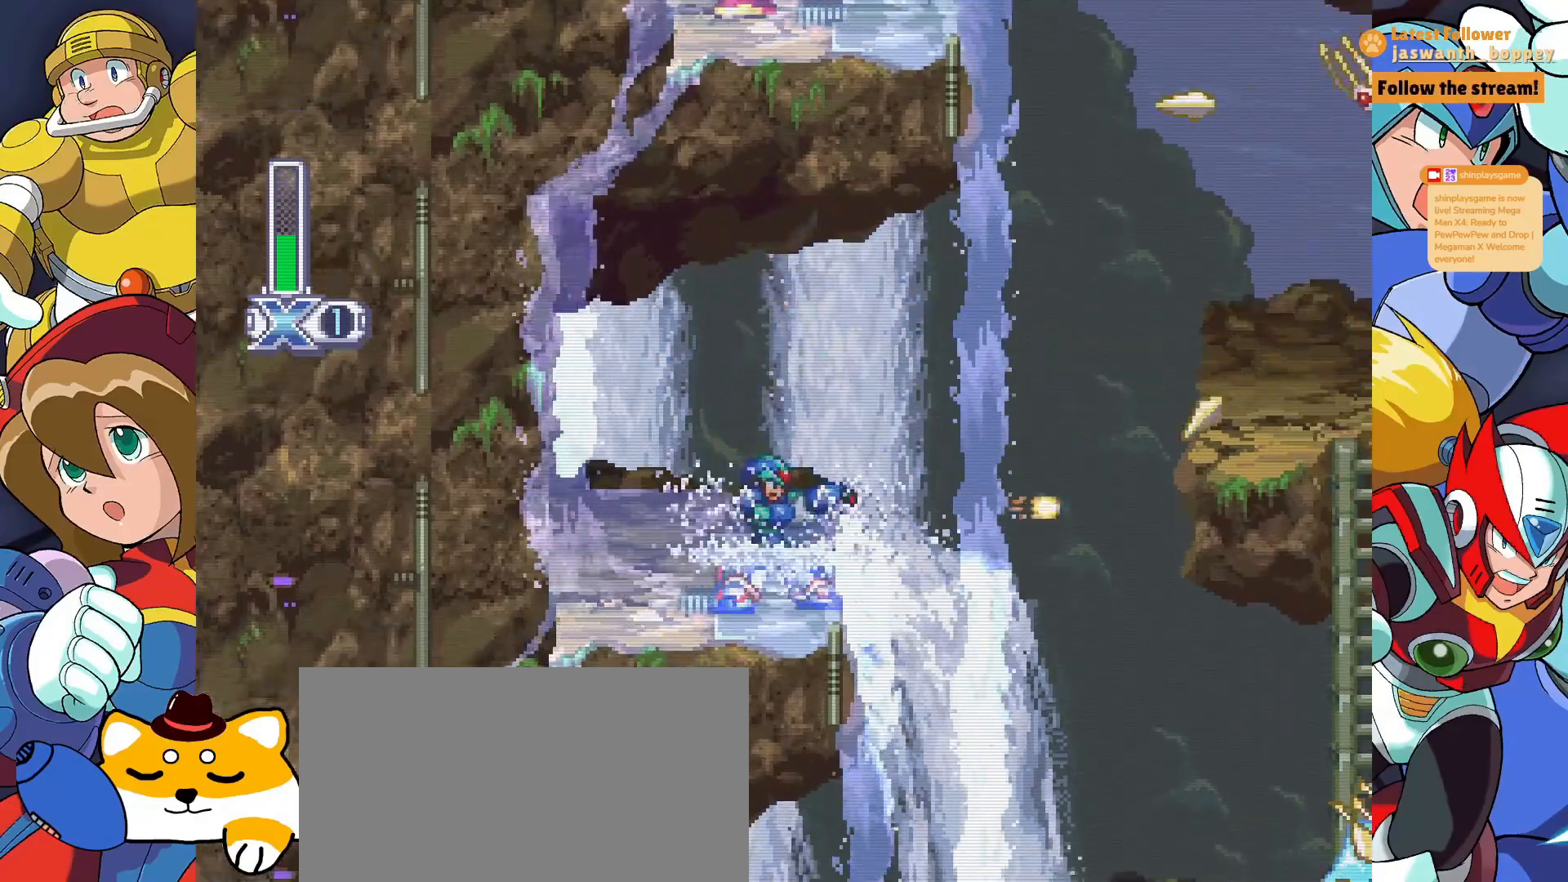
{"keys": ["x", "z"], "events": [[300, "z", "down"]]}
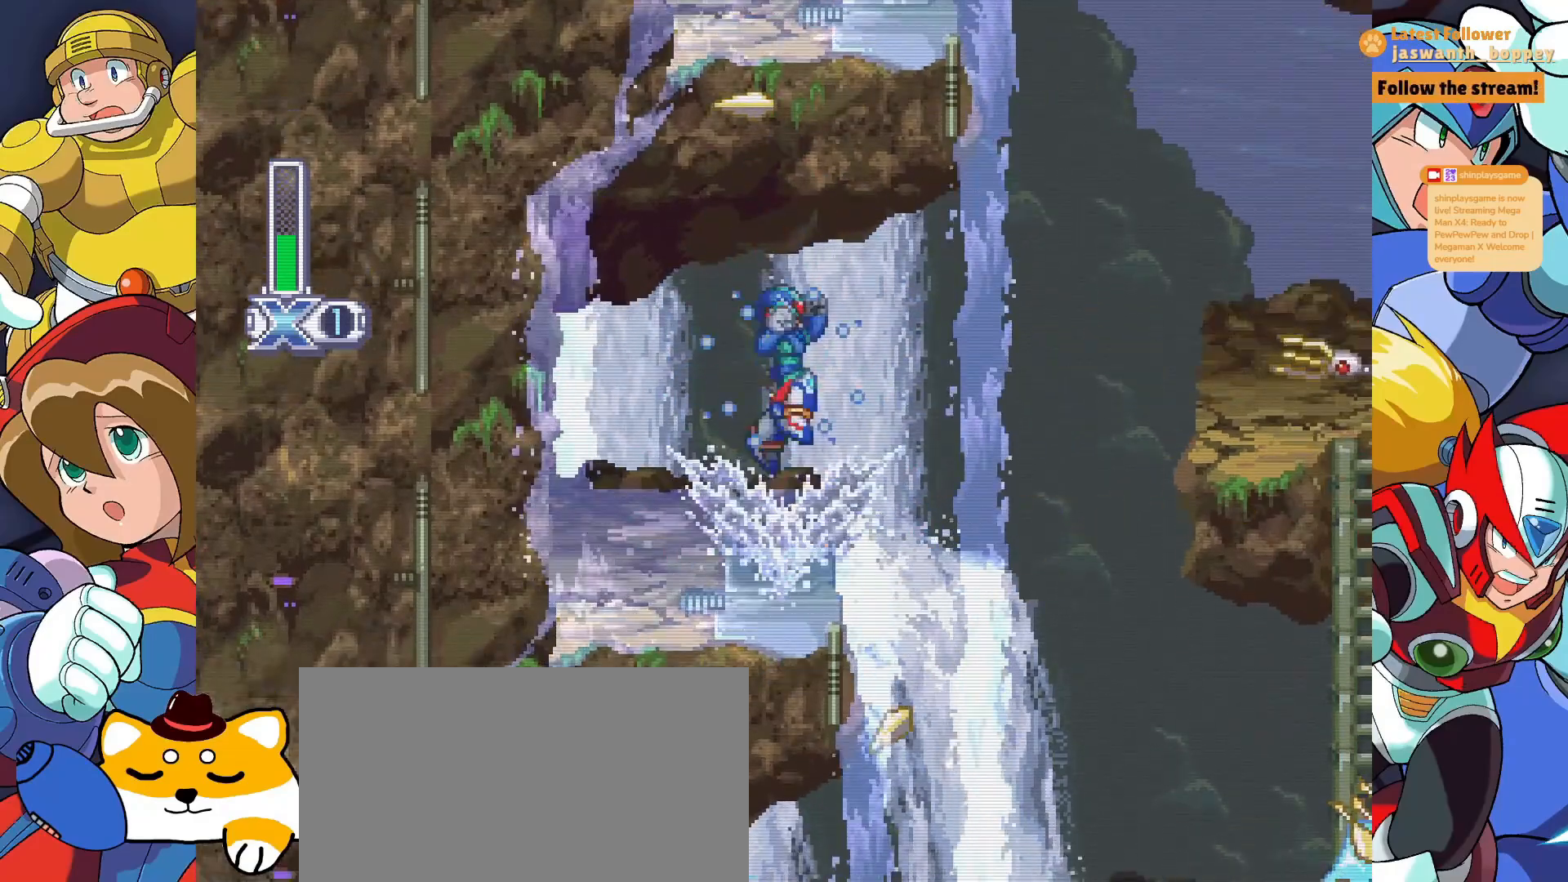
{"keys": ["x"], "events": [[67, "z", "up"]]}
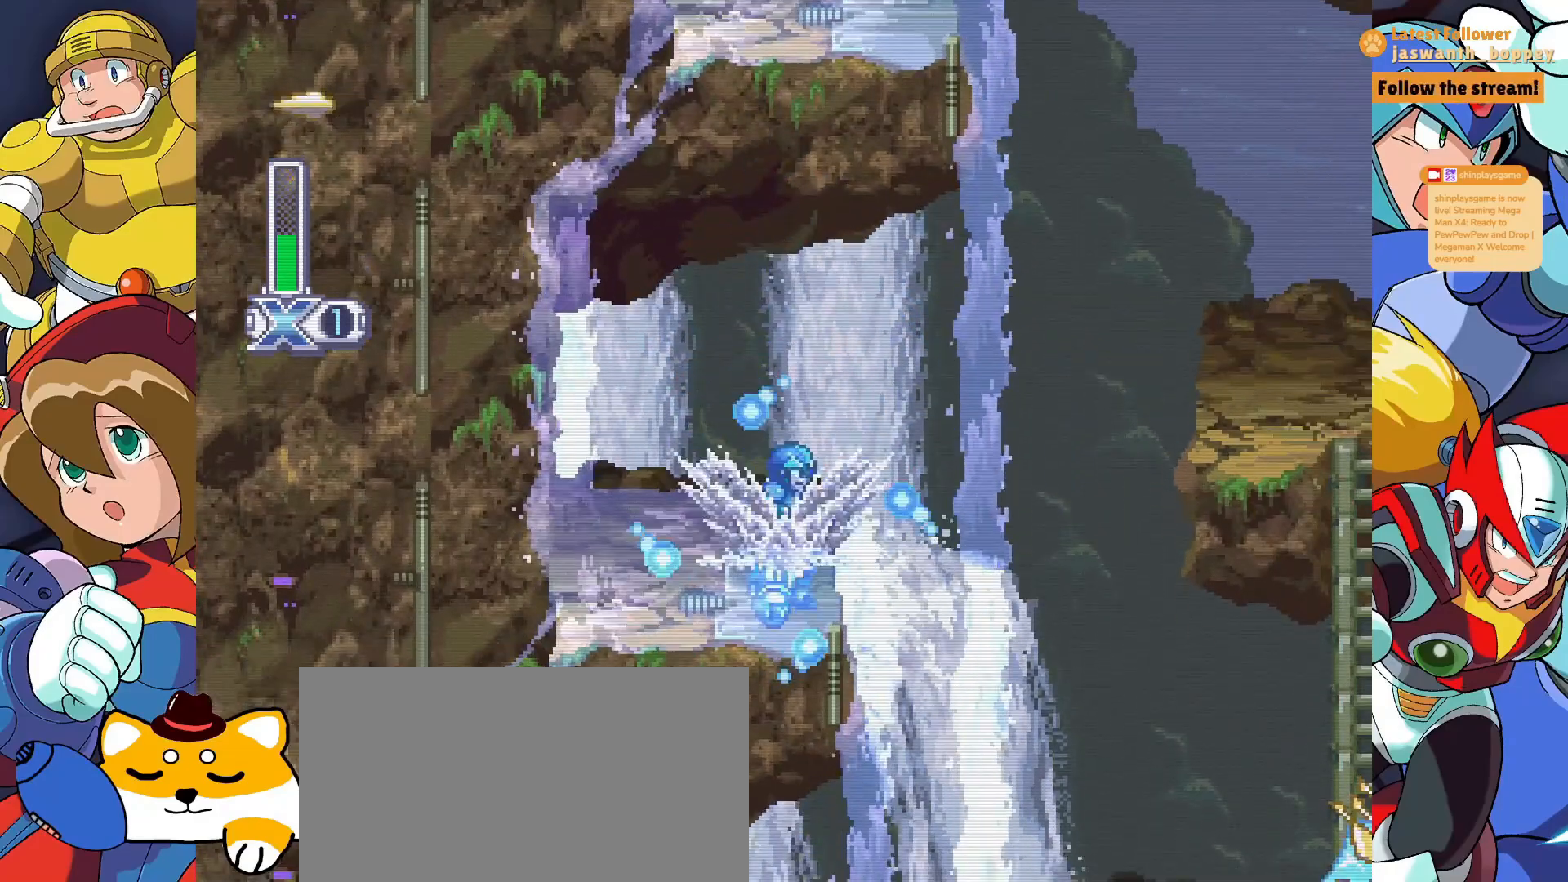
{"keys": ["x", "z"], "events": [[400, "z", "down"]]}
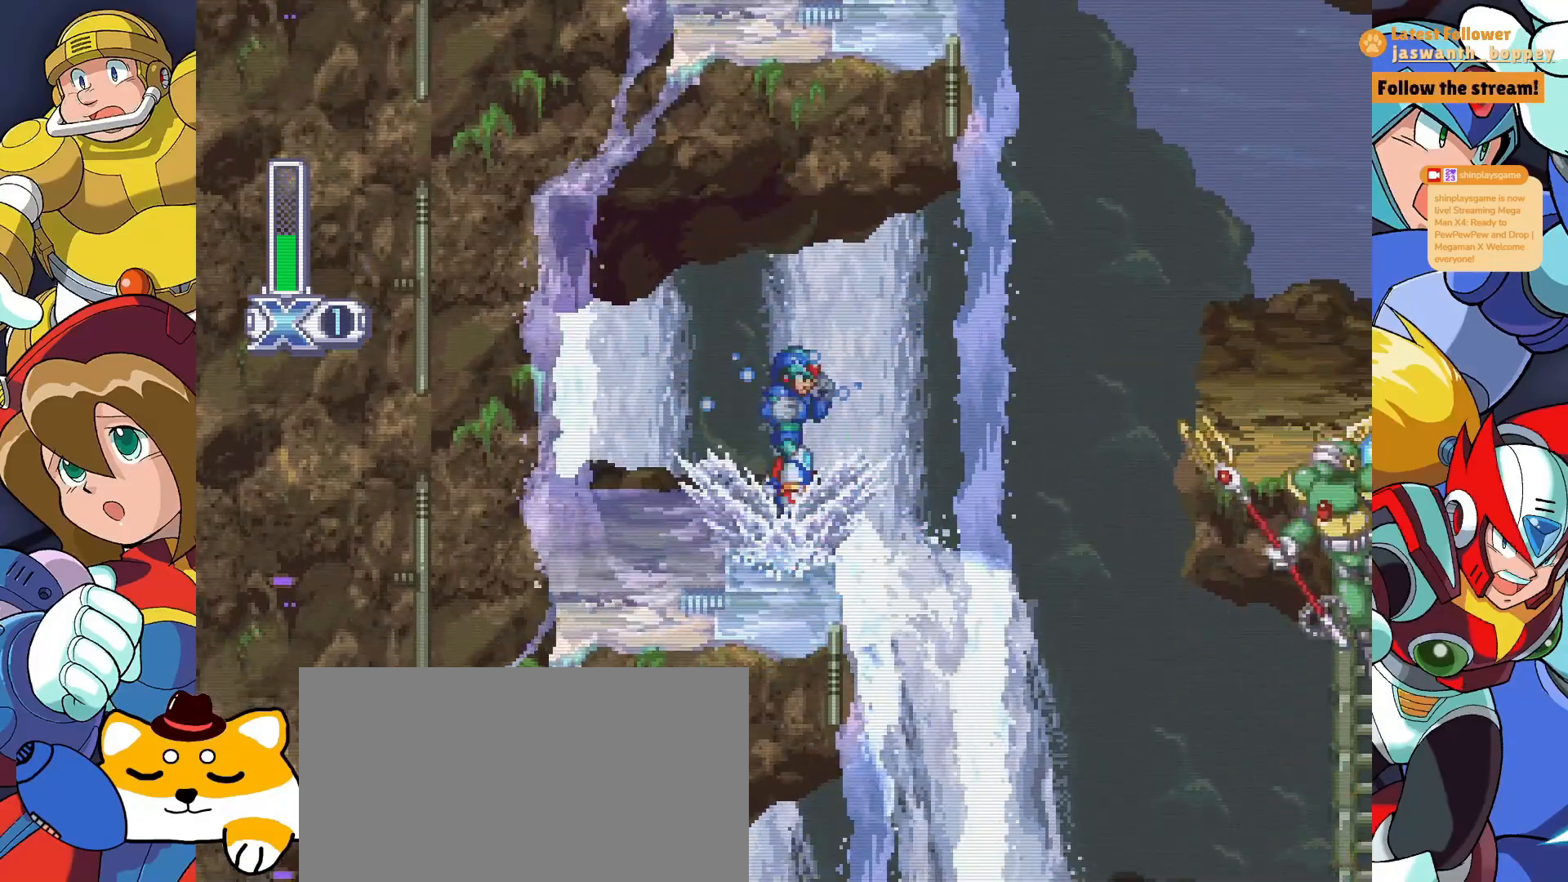
{"keys": ["x"], "events": [[233, "z", "up"], [300, "x", "up"], [400, "x", "down"]]}
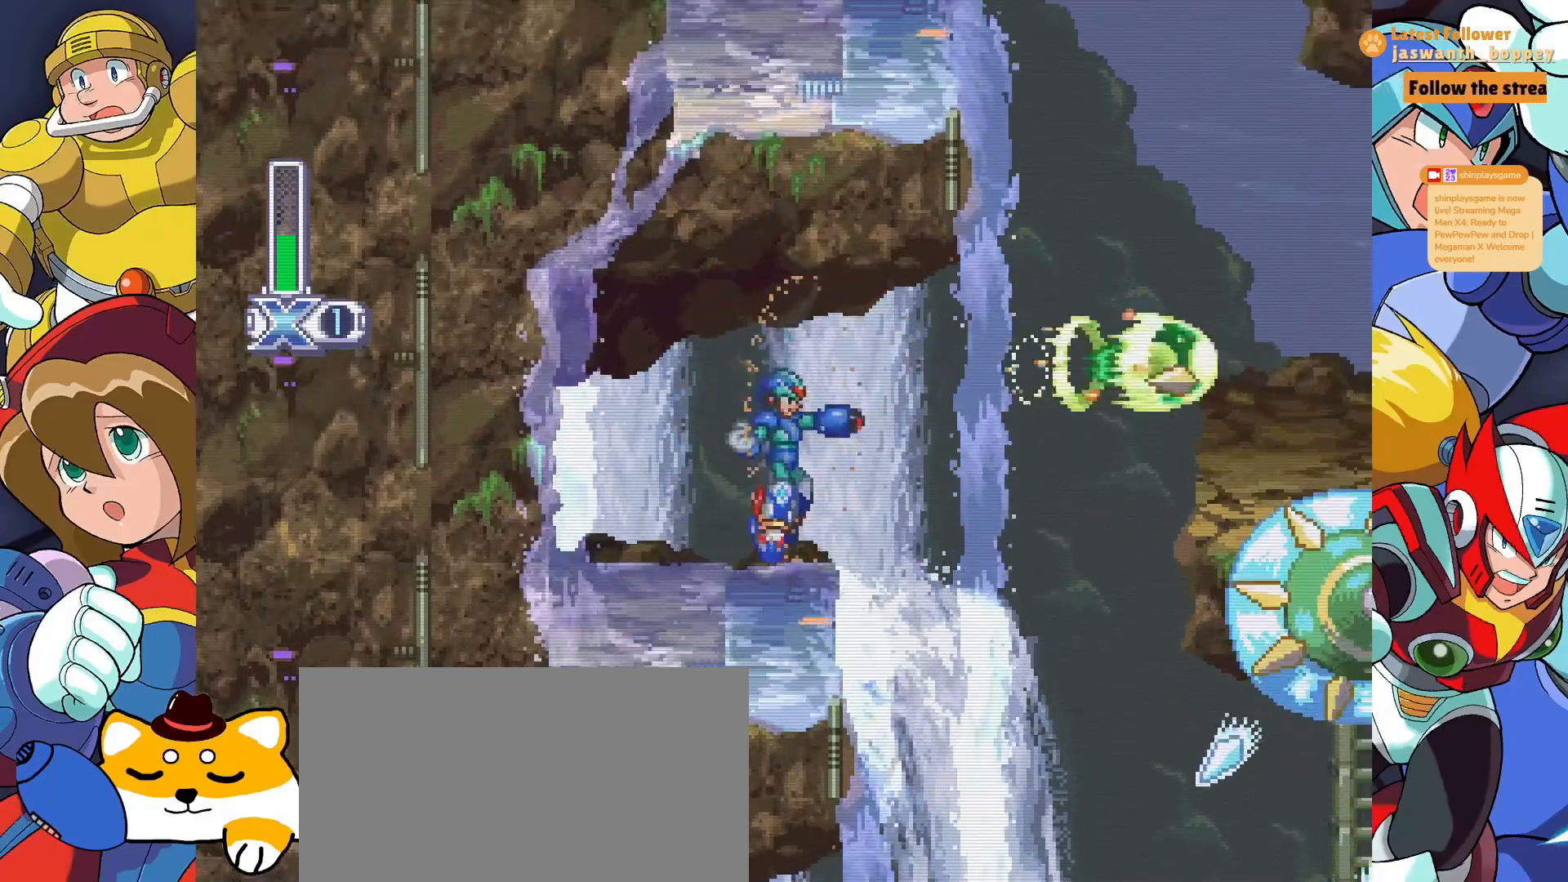
{"keys": [], "events": [[133, "x", "up"], [333, "x", "down"], [433, "x", "up"]]}
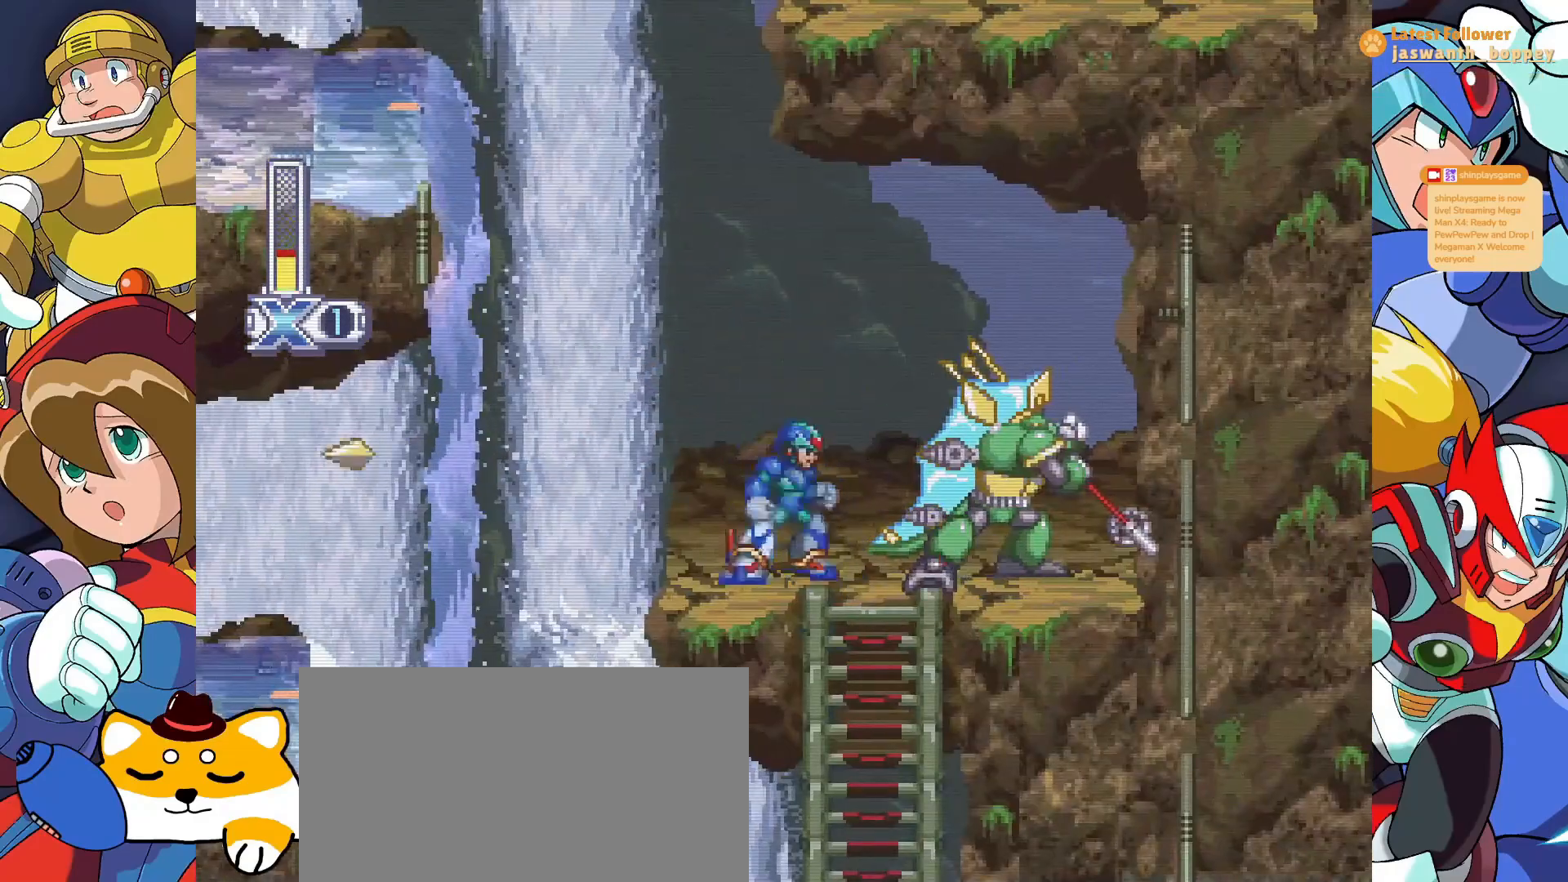
{"keys": ["x"], "events": [[67, "x", "down"], [200, "x", "up"], [233, "a", "down"], [267, "x", "down"], [300, "a", "up"], [400, "x", "up"], [433, "x", "down"]]}
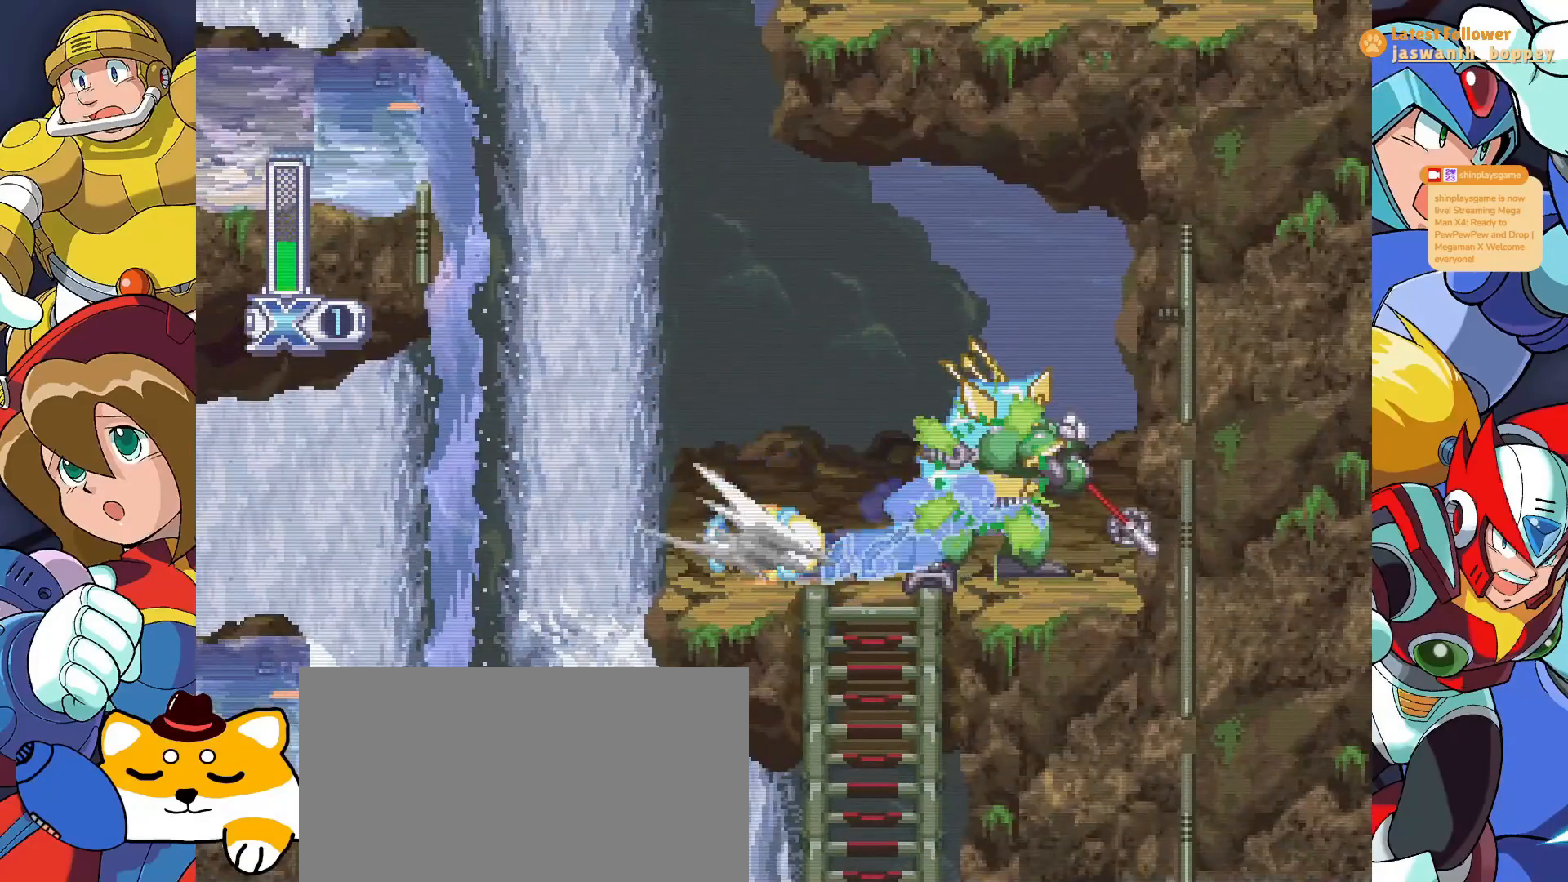
{"keys": [], "events": [[33, "x", "up"], [100, "x", "down"], [233, "x", "up"]]}
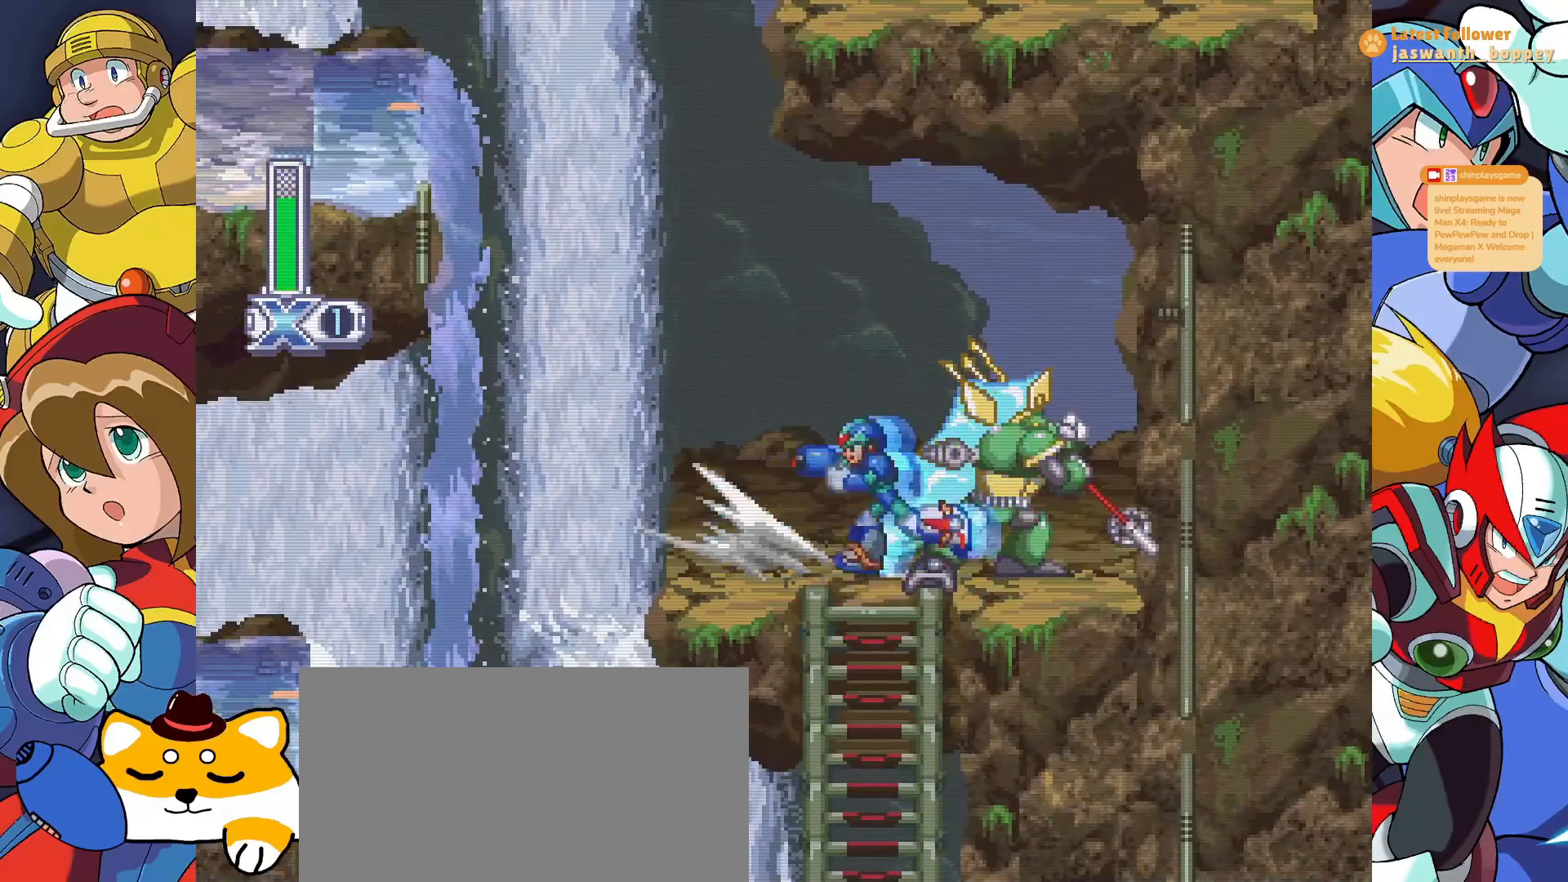
{"keys": ["z"], "events": [[133, "a", "down"], [233, "z", "down"], [367, "a", "up"], [367, "z", "up"], [400, "z", "down"]]}
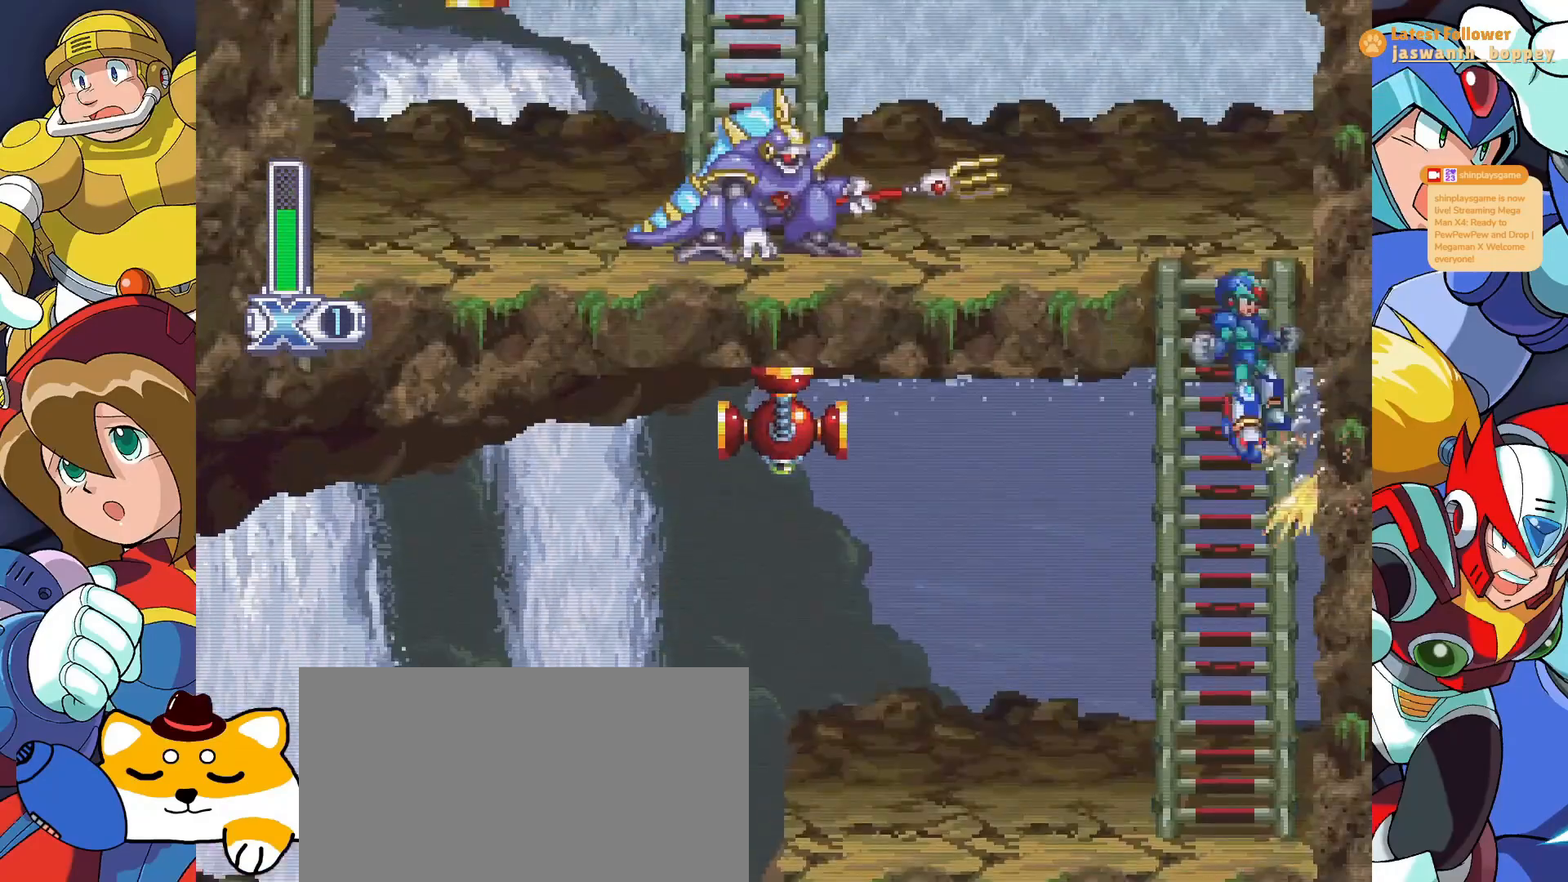
{"keys": ["z"], "events": [[67, "z", "up"], [133, "z", "down"], [300, "z", "up"], [400, "z", "down"]]}
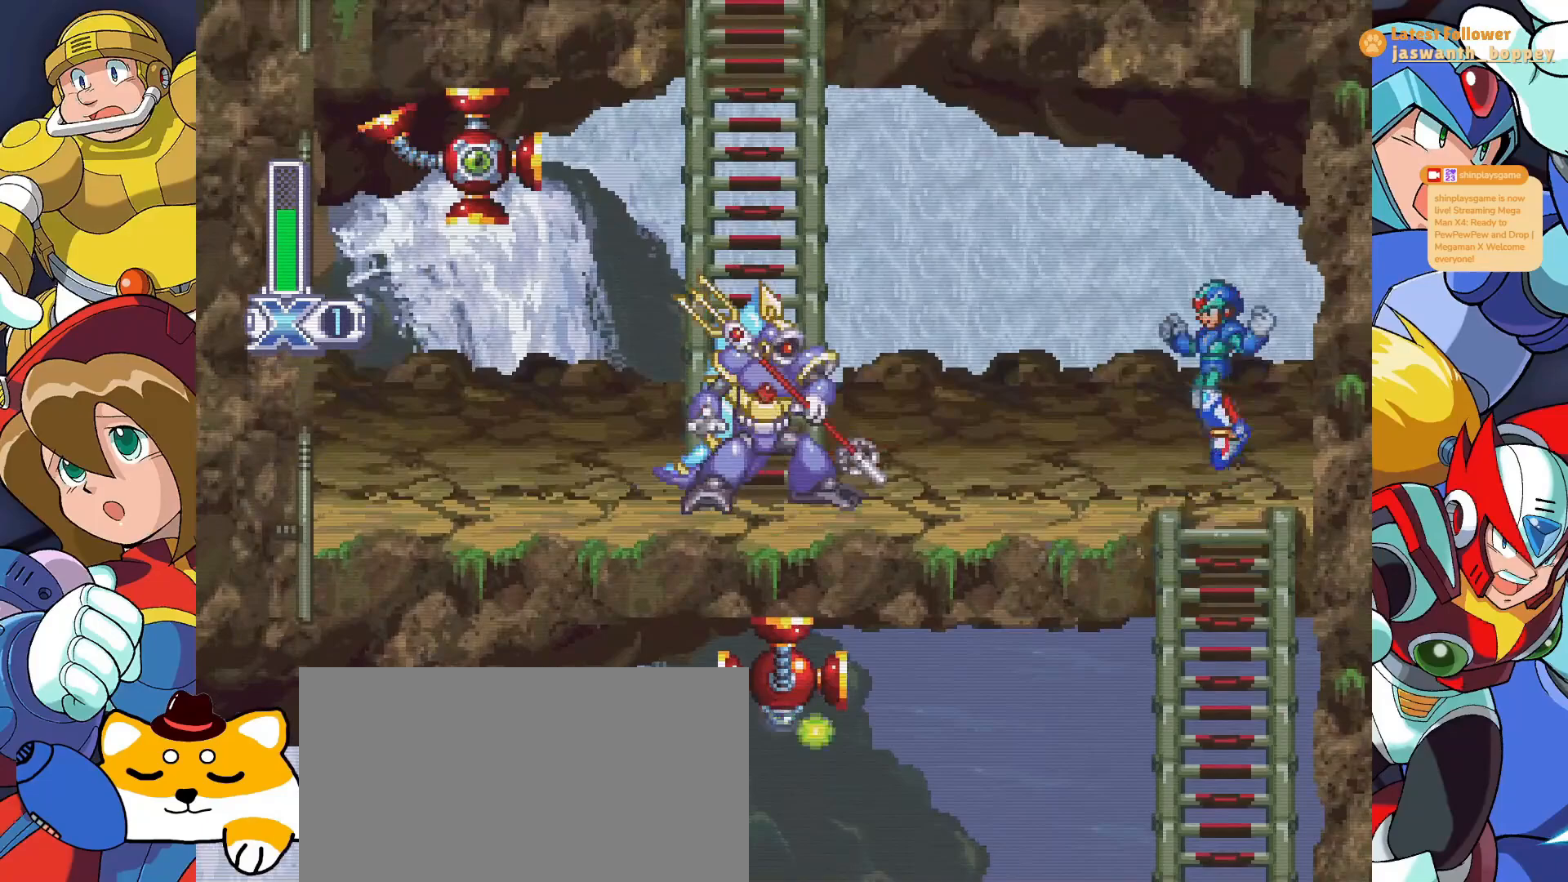
{"keys": [], "events": [[67, "z", "up"], [200, "x", "down"], [300, "x", "up"], [367, "x", "down"], [467, "x", "up"]]}
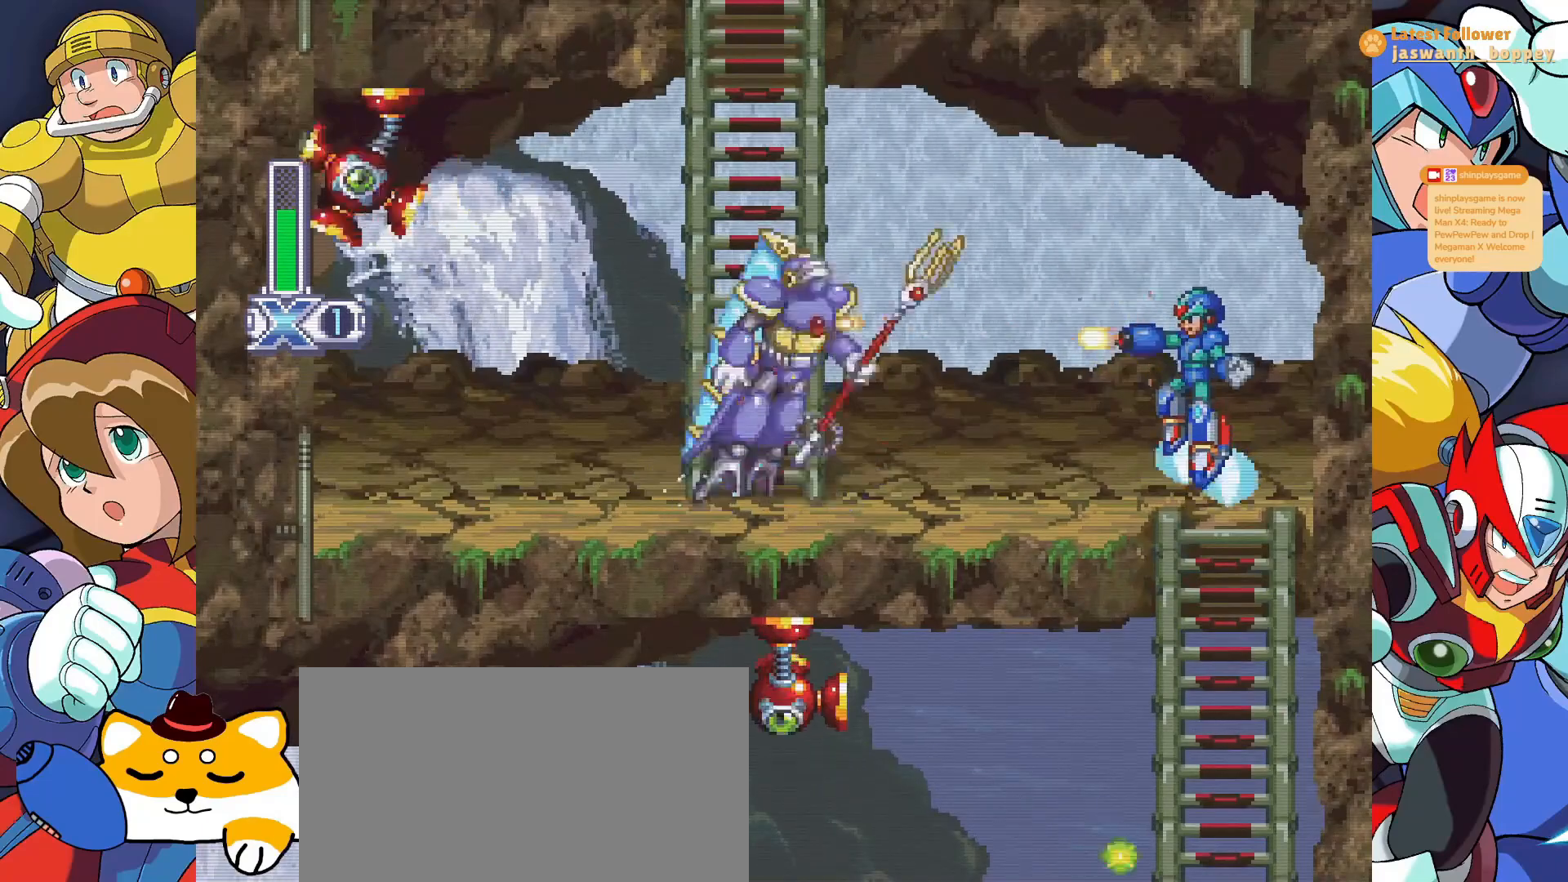
{"keys": [], "events": [[33, "x", "down"], [133, "x", "up"], [200, "x", "down"], [300, "x", "up"], [367, "x", "down"], [467, "x", "up"]]}
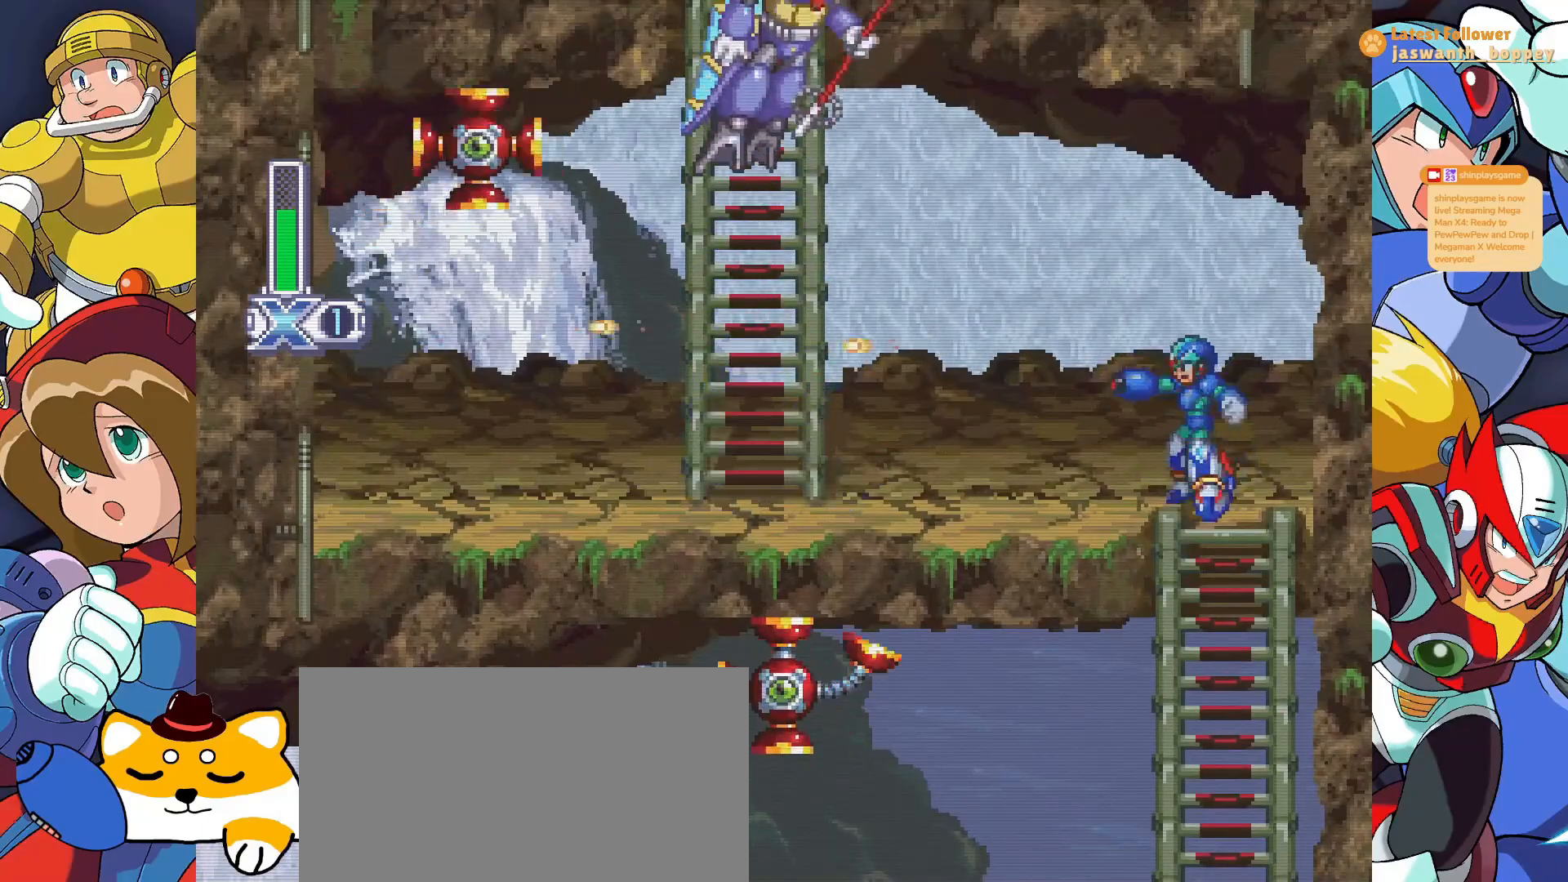
{"keys": [], "events": [[33, "x", "down"], [133, "x", "up"], [200, "x", "down"], [300, "x", "up"], [367, "x", "down"], [467, "x", "up"]]}
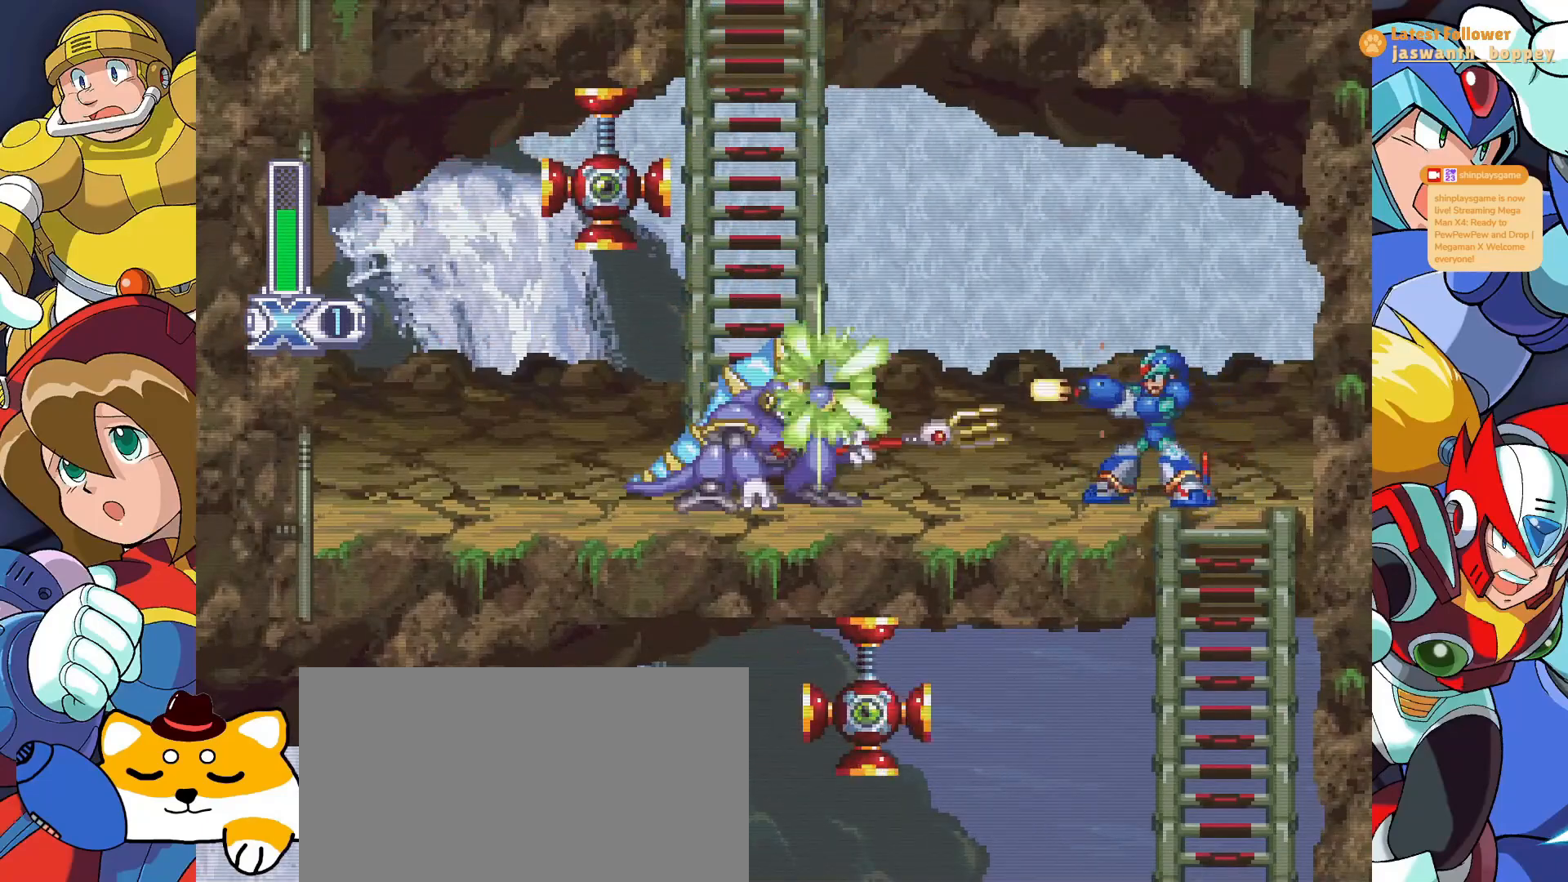
{"keys": [], "events": [[33, "x", "down"], [133, "x", "up"], [200, "x", "down"], [300, "x", "up"], [367, "x", "down"], [467, "x", "up"]]}
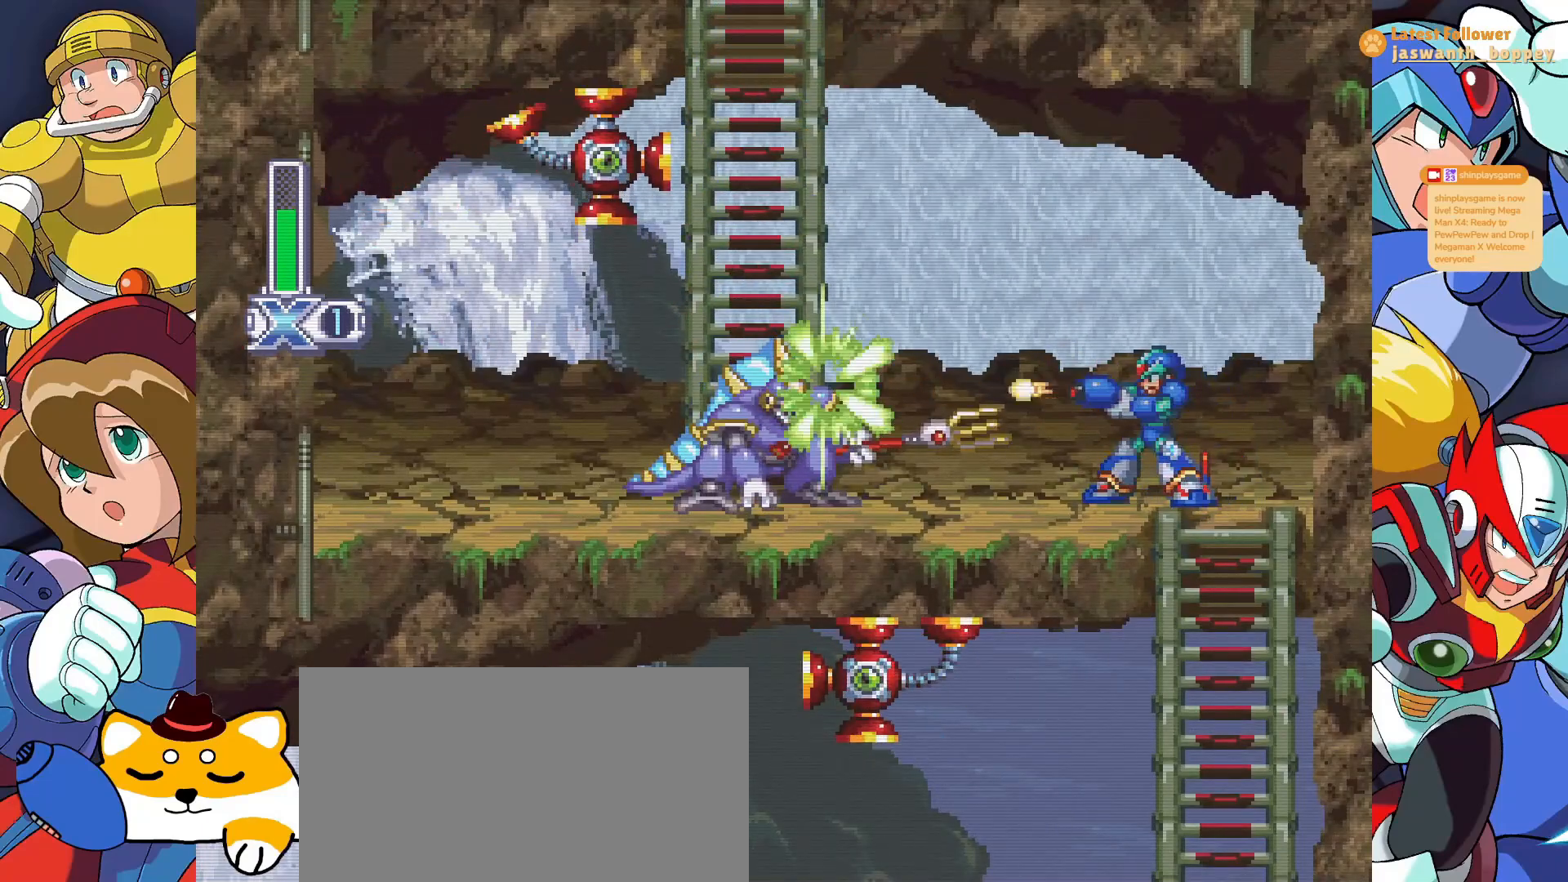
{"keys": [], "events": [[33, "x", "down"], [133, "x", "up"], [167, "z", "down"], [233, "x", "down"], [333, "z", "up"], [467, "x", "up"]]}
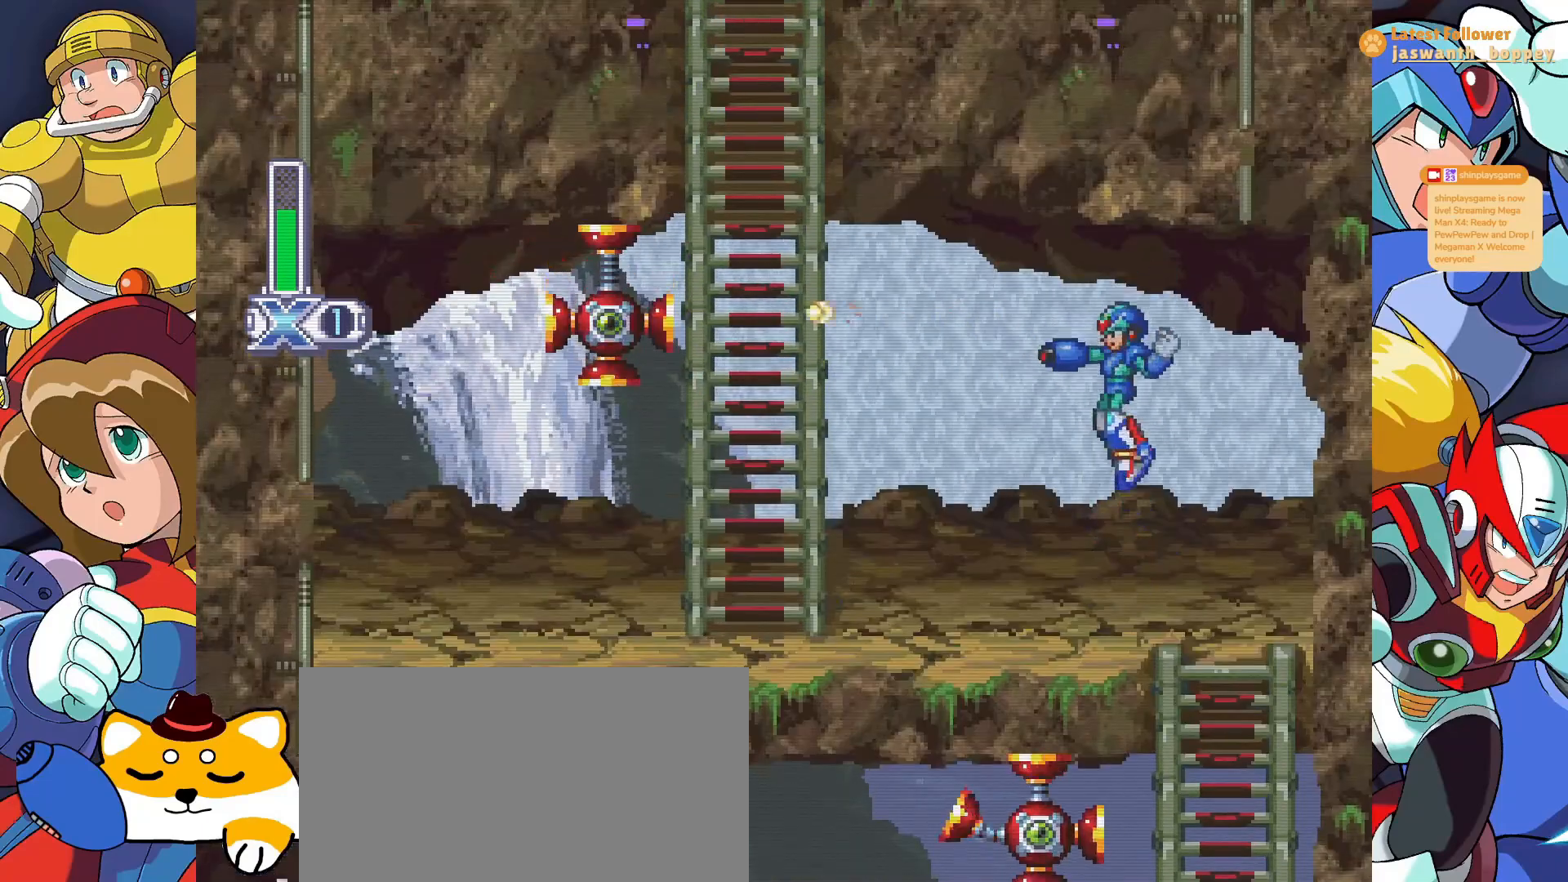
{"keys": ["x", "z"], "events": [[33, "x", "down"], [167, "x", "up"], [300, "z", "down"], [433, "x", "down"]]}
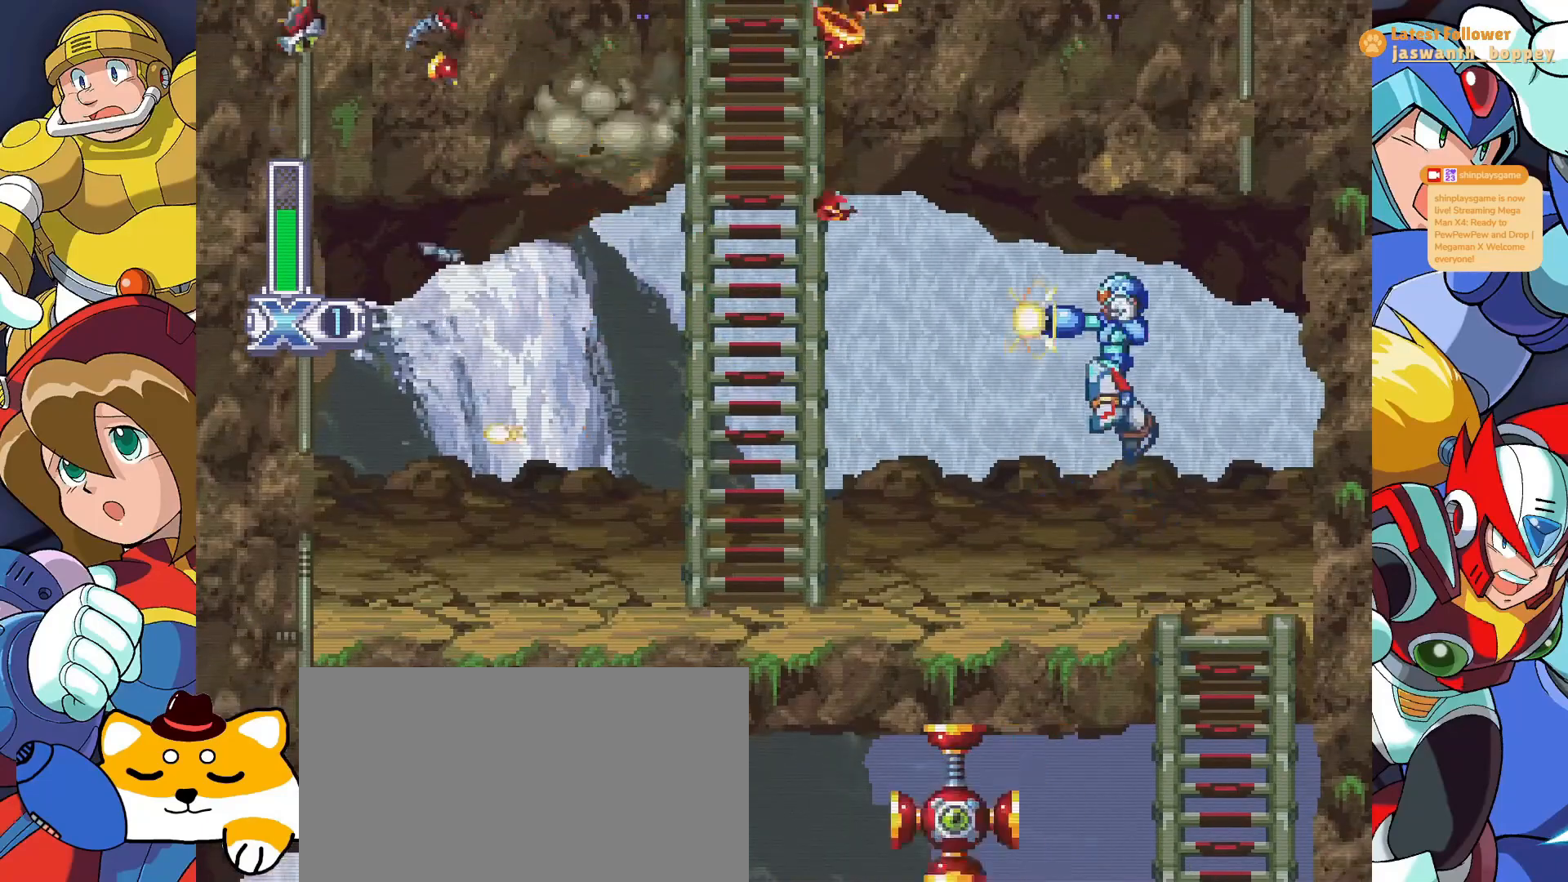
{"keys": [], "events": [[67, "z", "up"], [167, "x", "up"]]}
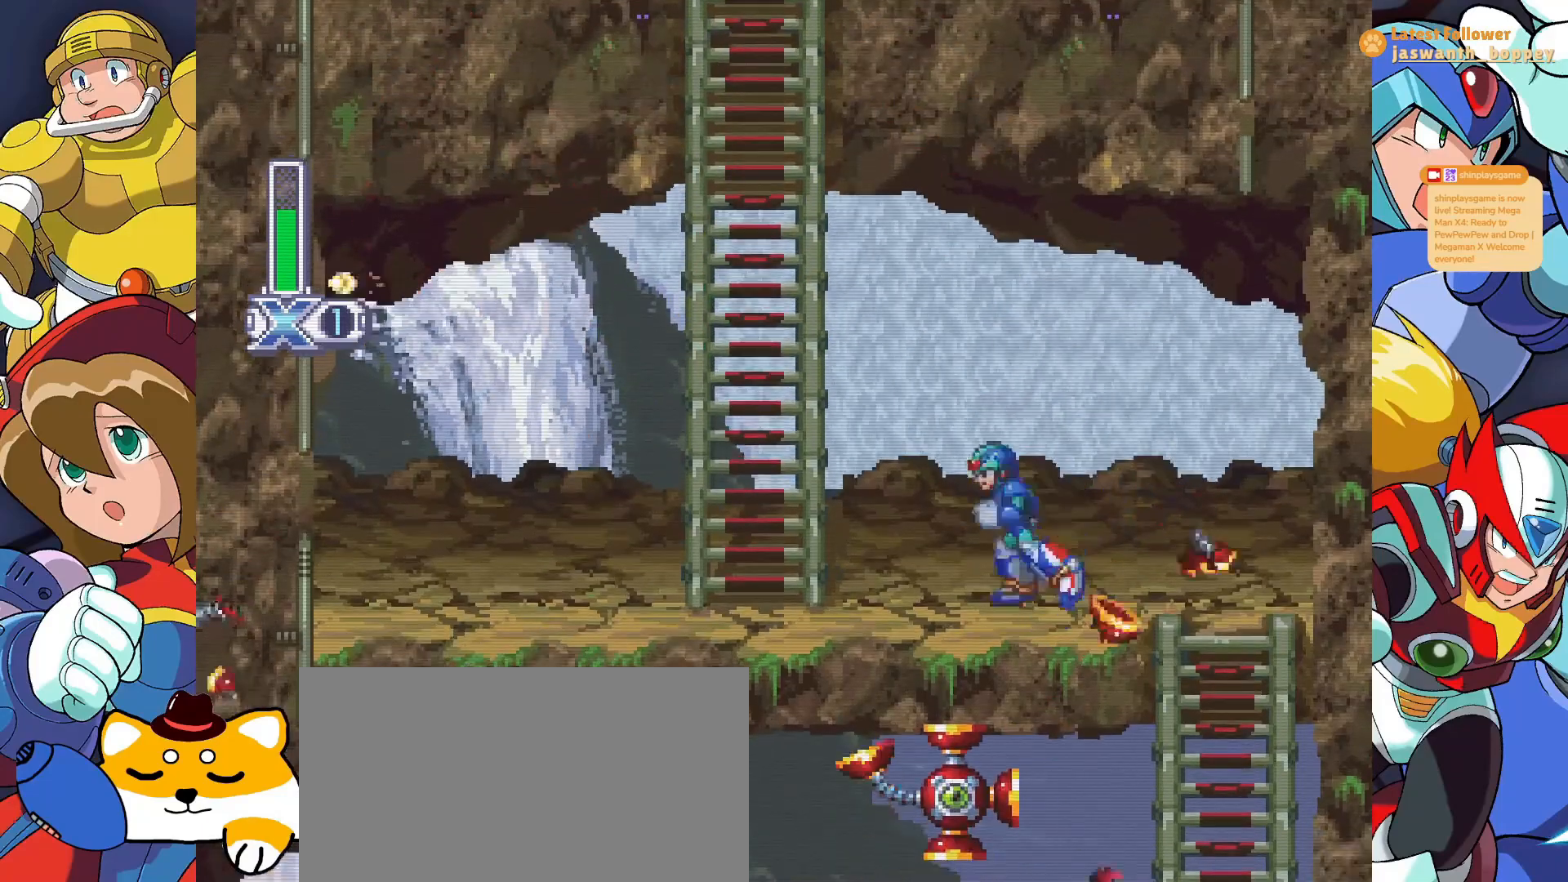
{"keys": ["z"], "events": [[267, "z", "down"]]}
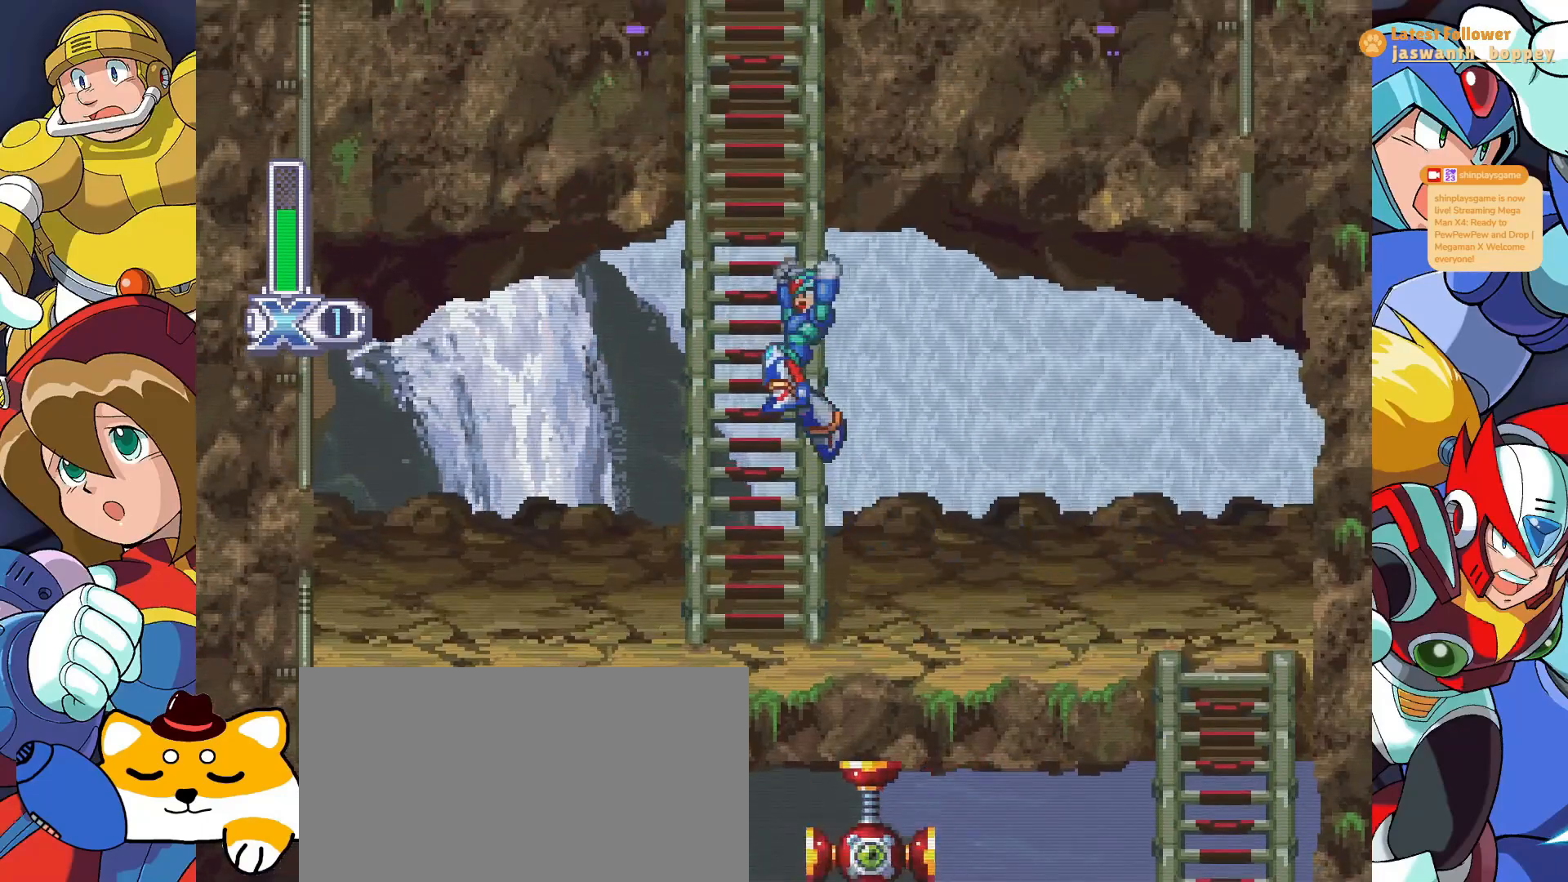
{"keys": ["z"], "events": [[167, "z", "up"], [233, "z", "down"]]}
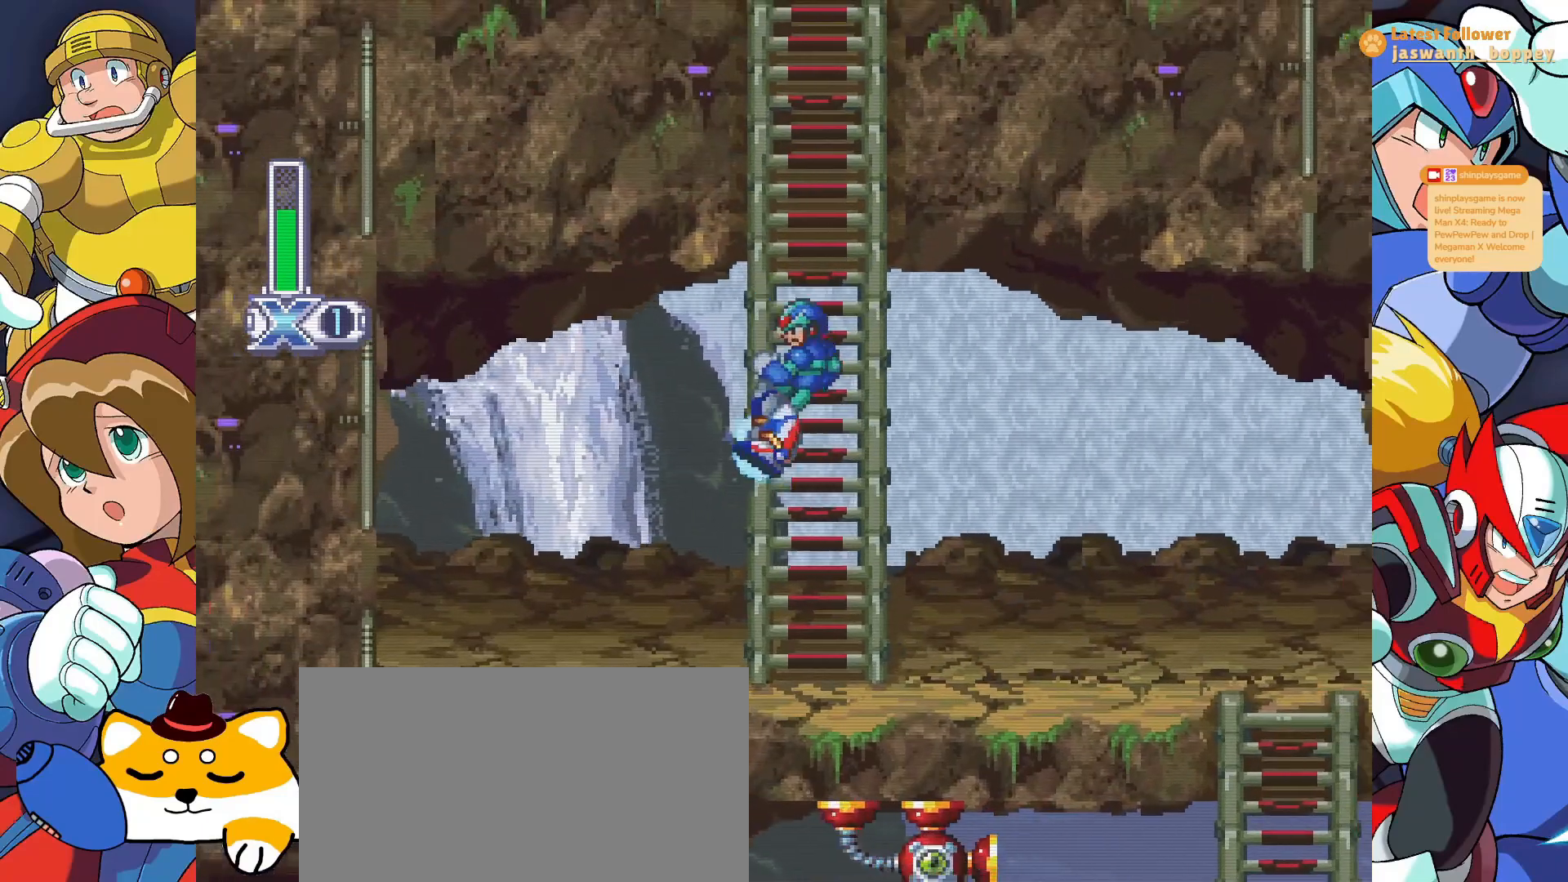
{"keys": ["z"], "events": [[133, "z", "up"], [500, "z", "down"]]}
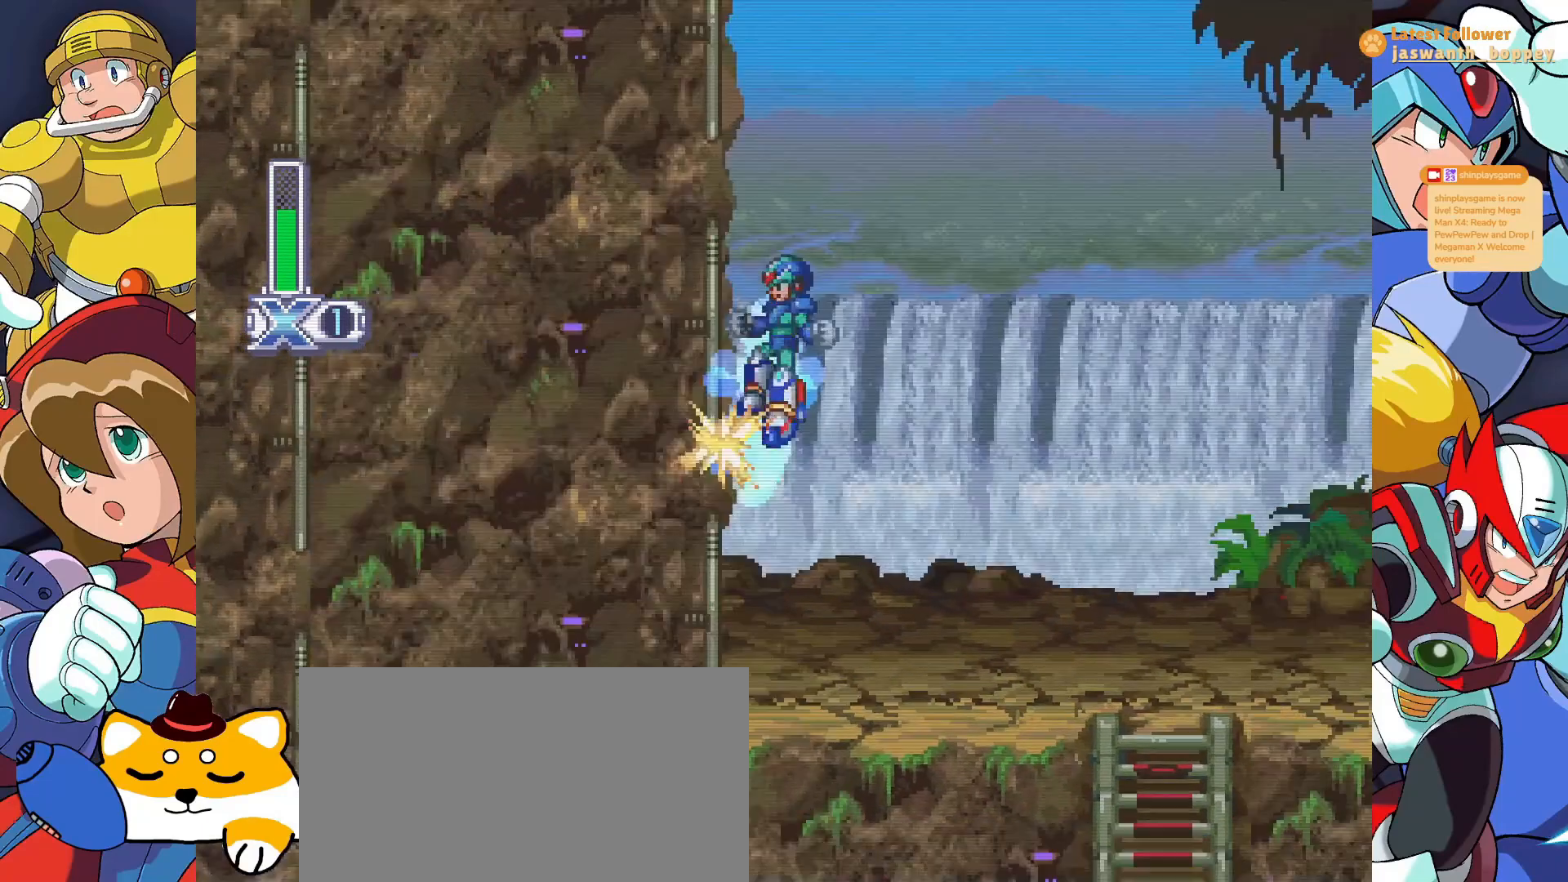
{"keys": ["a"], "events": [[33, "z", "up"], [100, "z", "down"], [167, "z", "up"], [267, "z", "down"], [367, "z", "up"], [500, "a", "down"]]}
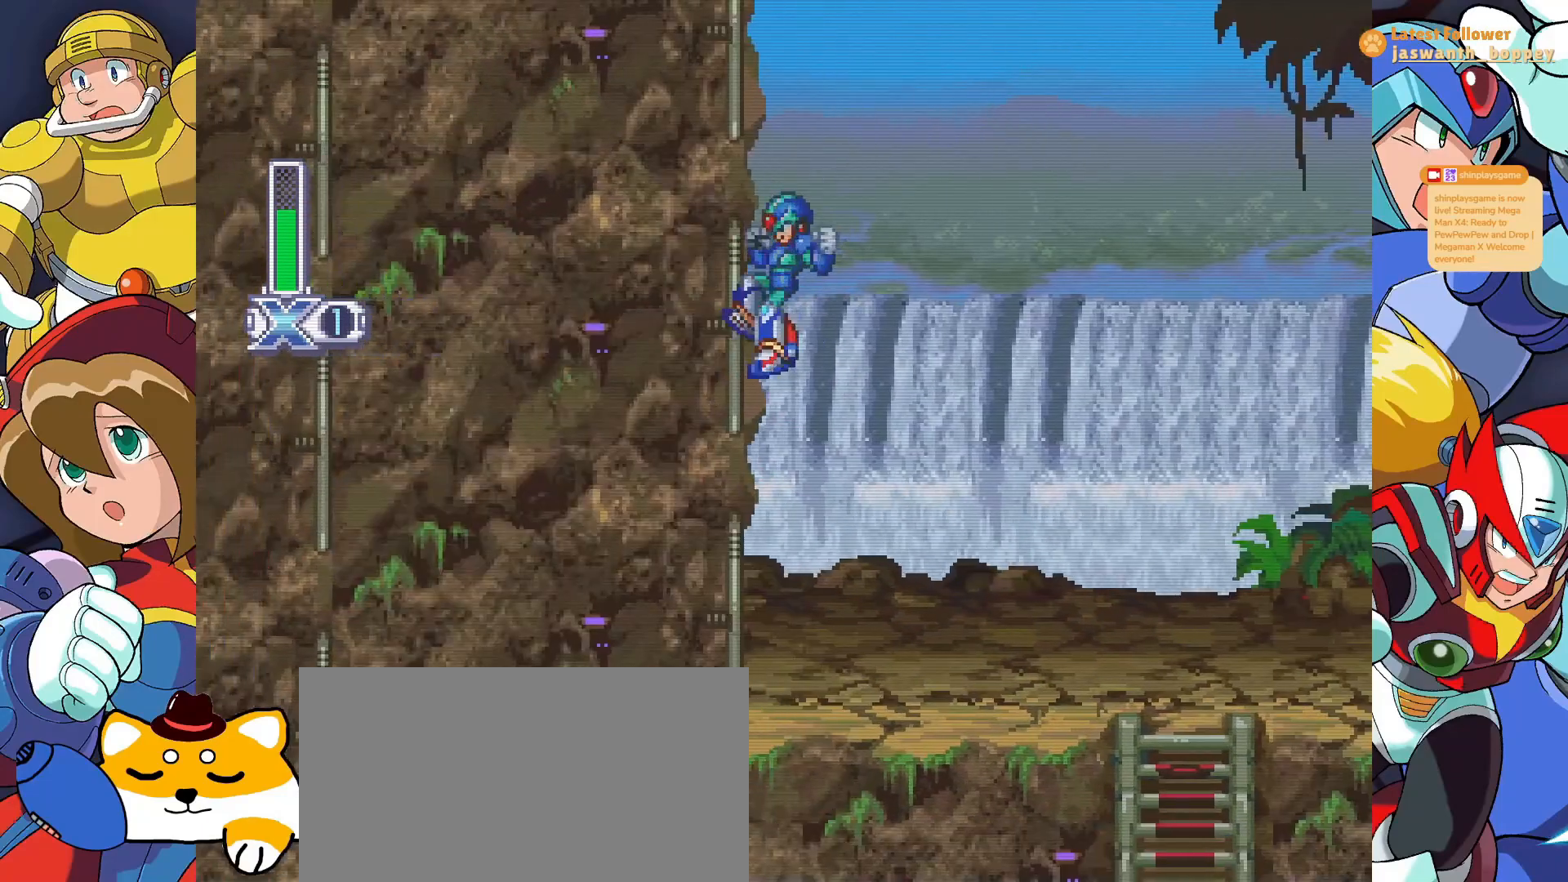
{"keys": ["a", "z"], "events": [[133, "z", "down"], [300, "a", "up"], [300, "z", "up"], [400, "a", "down"], [400, "z", "down"]]}
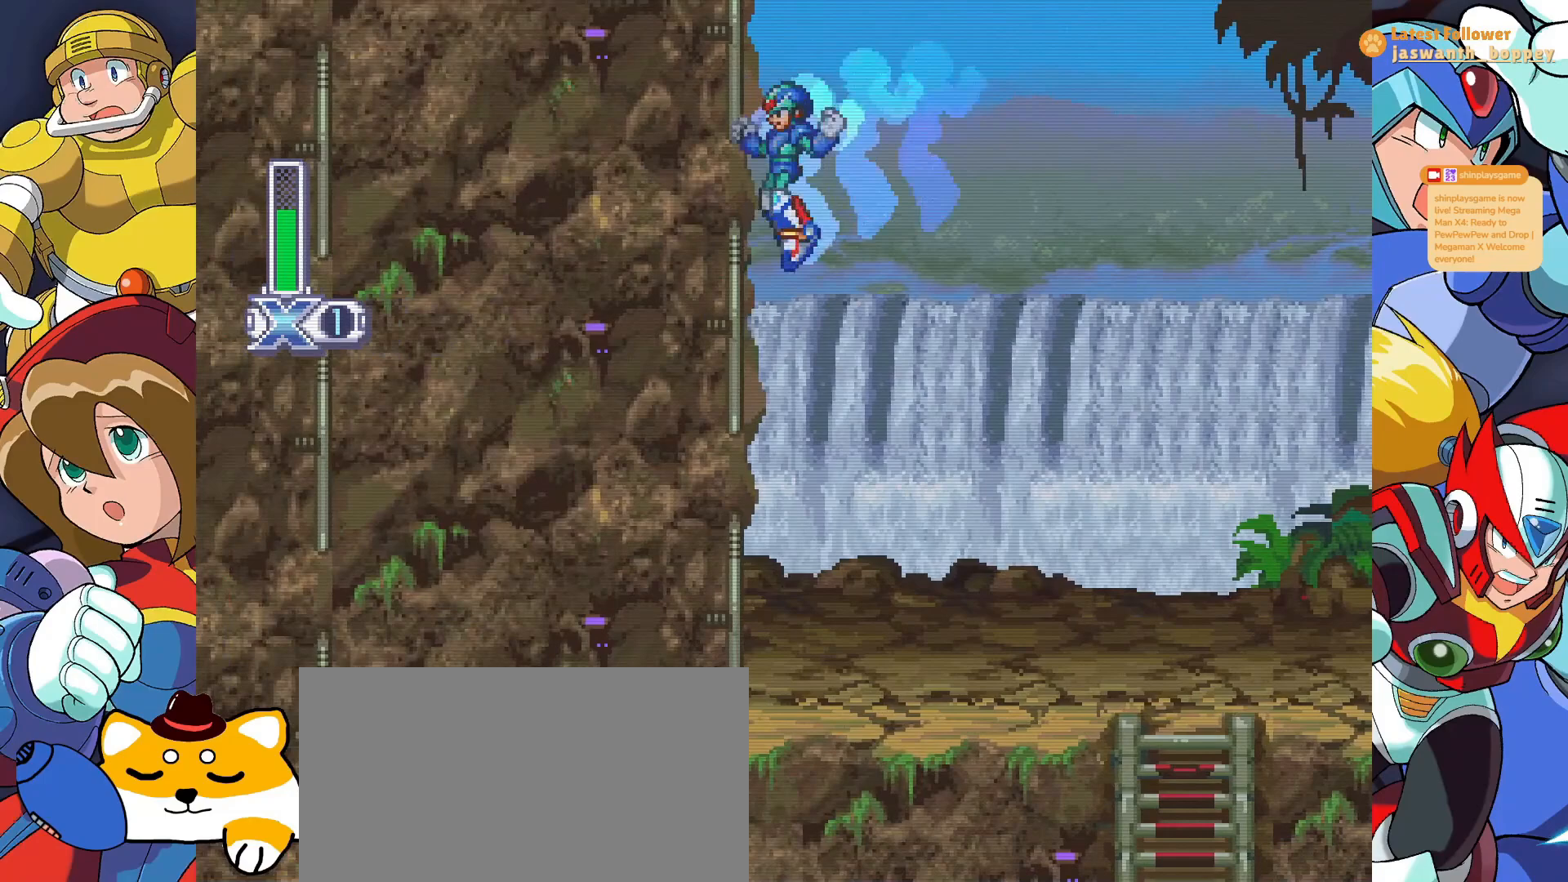
{"keys": ["a", "z"], "events": [[133, "z", "up"], [167, "a", "up"], [233, "z", "down"], [267, "a", "down"]]}
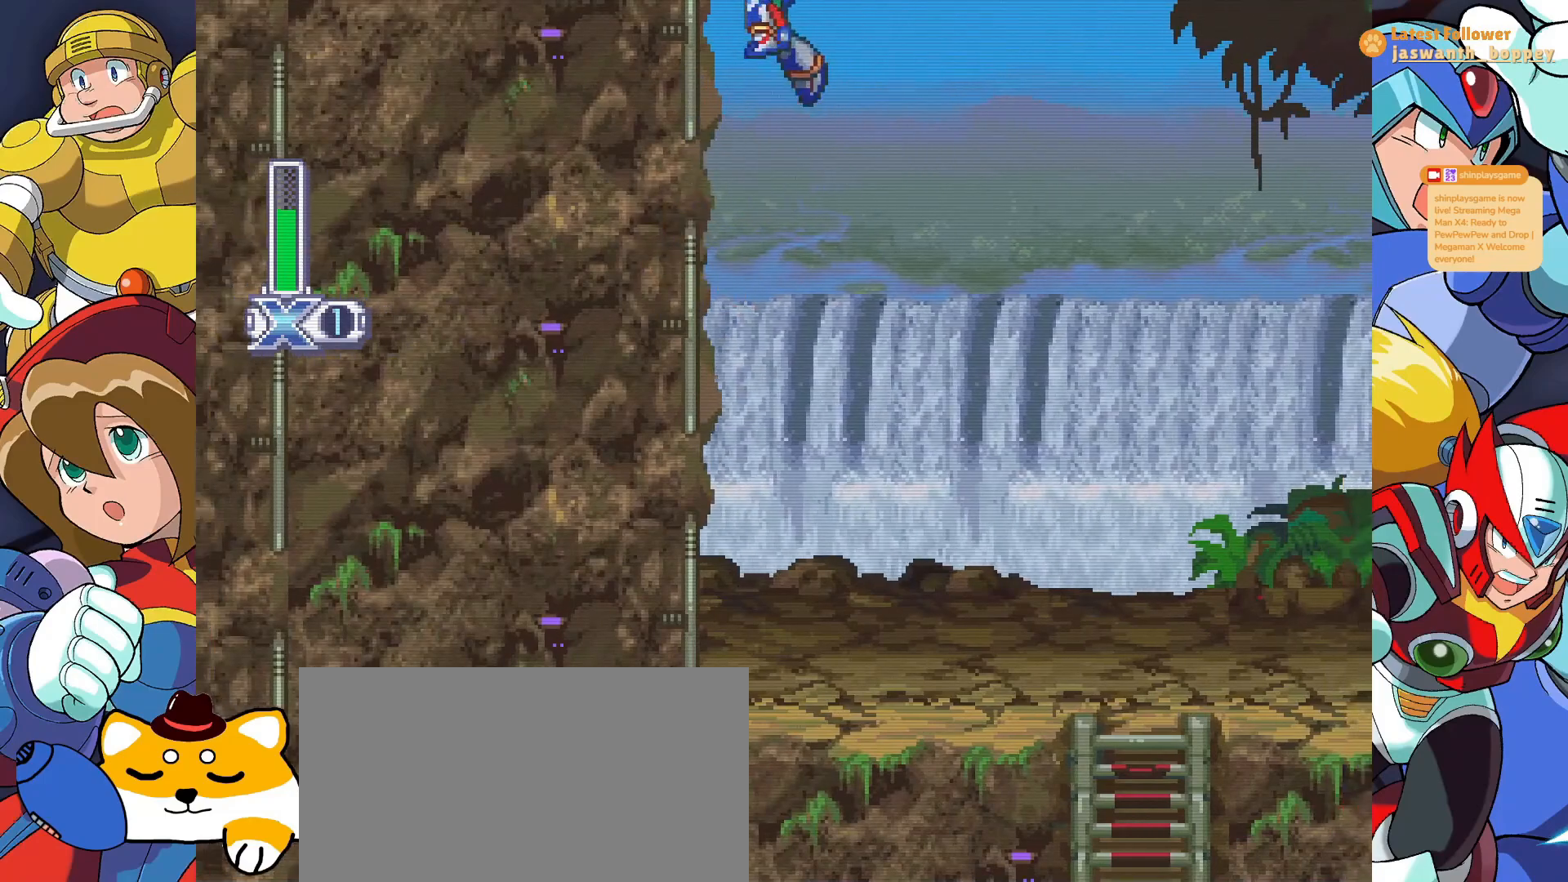
{"keys": [], "events": [[33, "z", "up"], [67, "a", "up"]]}
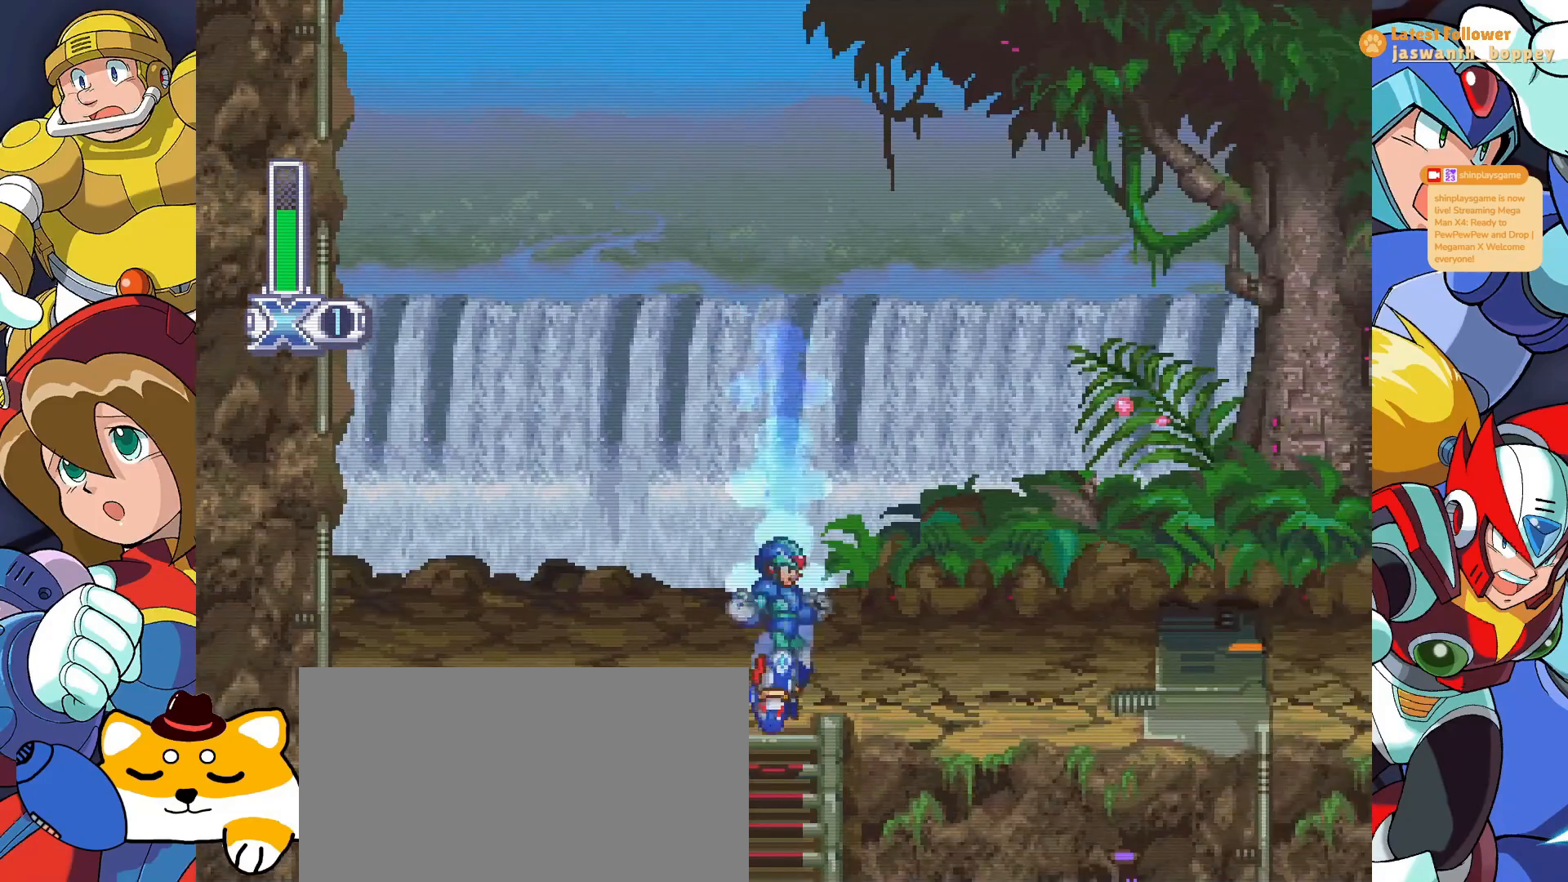
{"keys": ["a"], "events": [[267, "a", "down"]]}
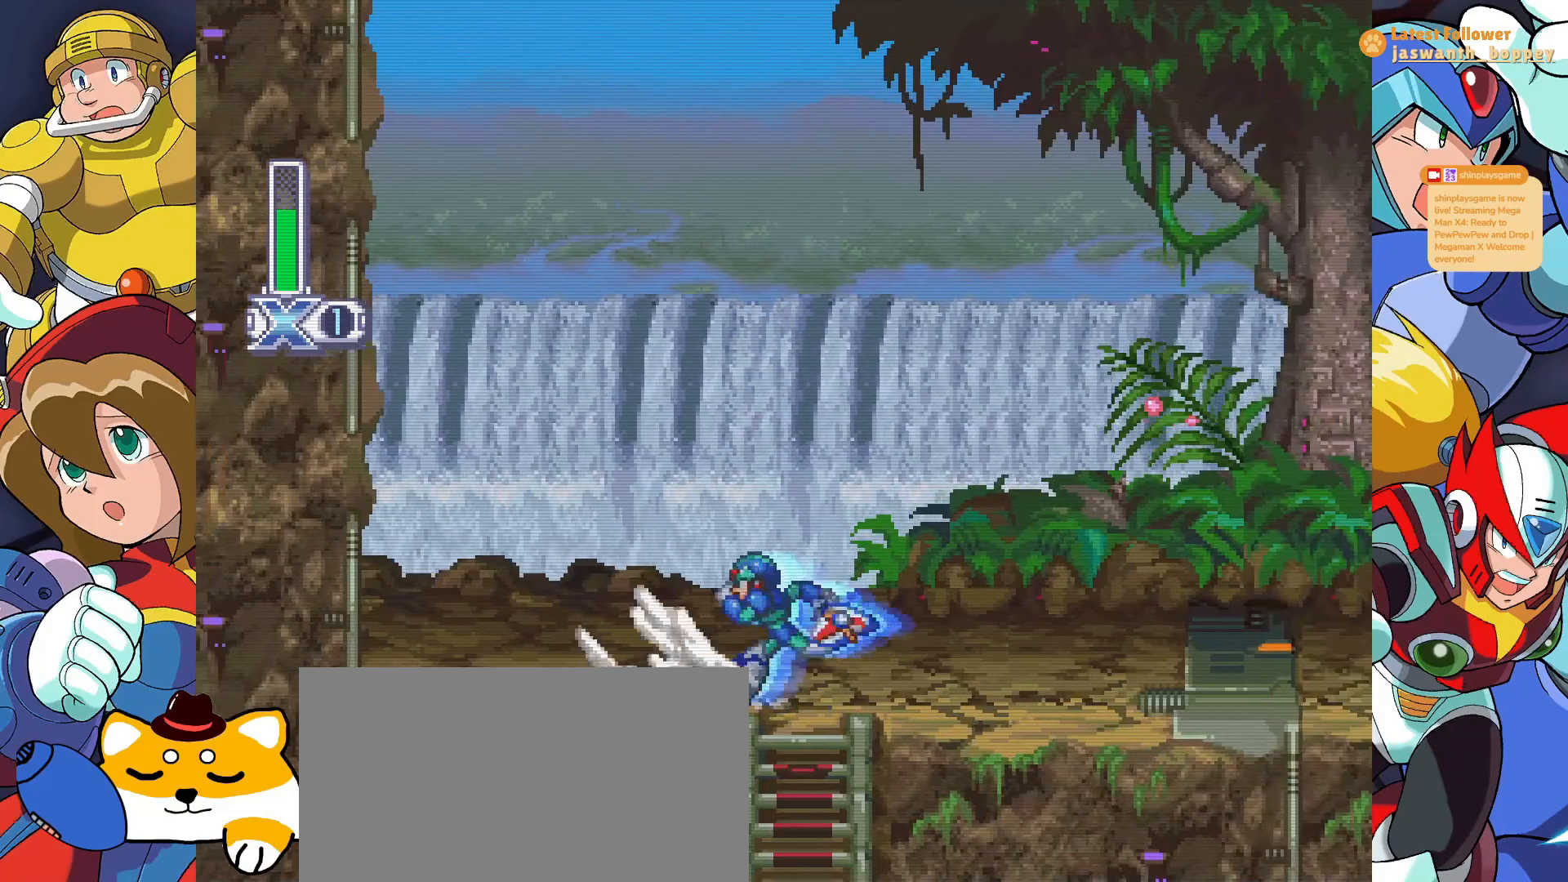
{"keys": ["a", "z"], "events": [[333, "z", "down"]]}
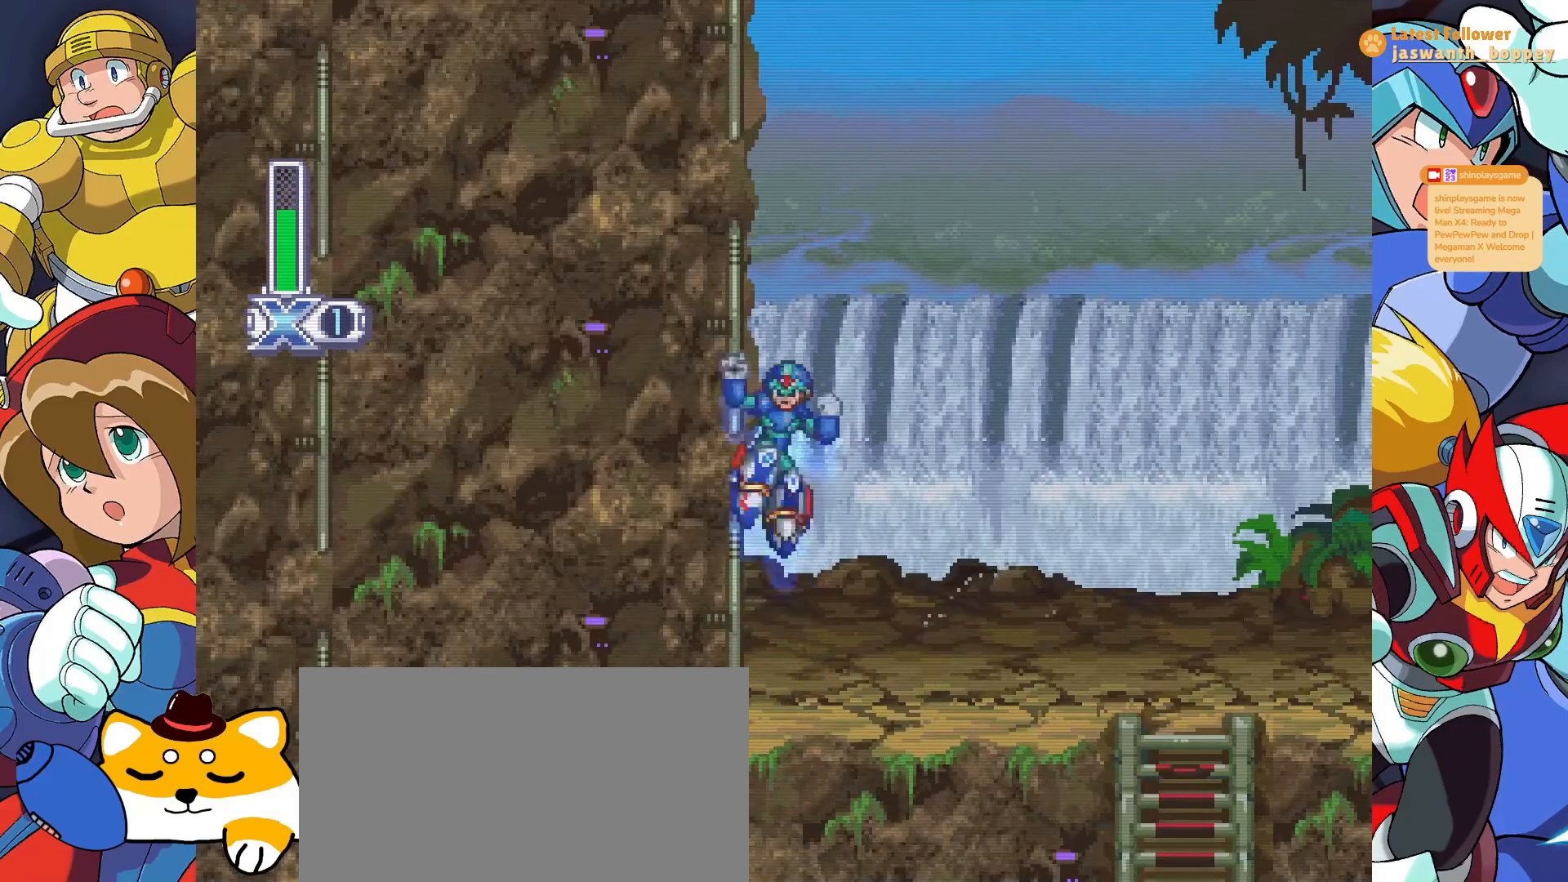
{"keys": ["a"], "events": [[167, "z", "up"]]}
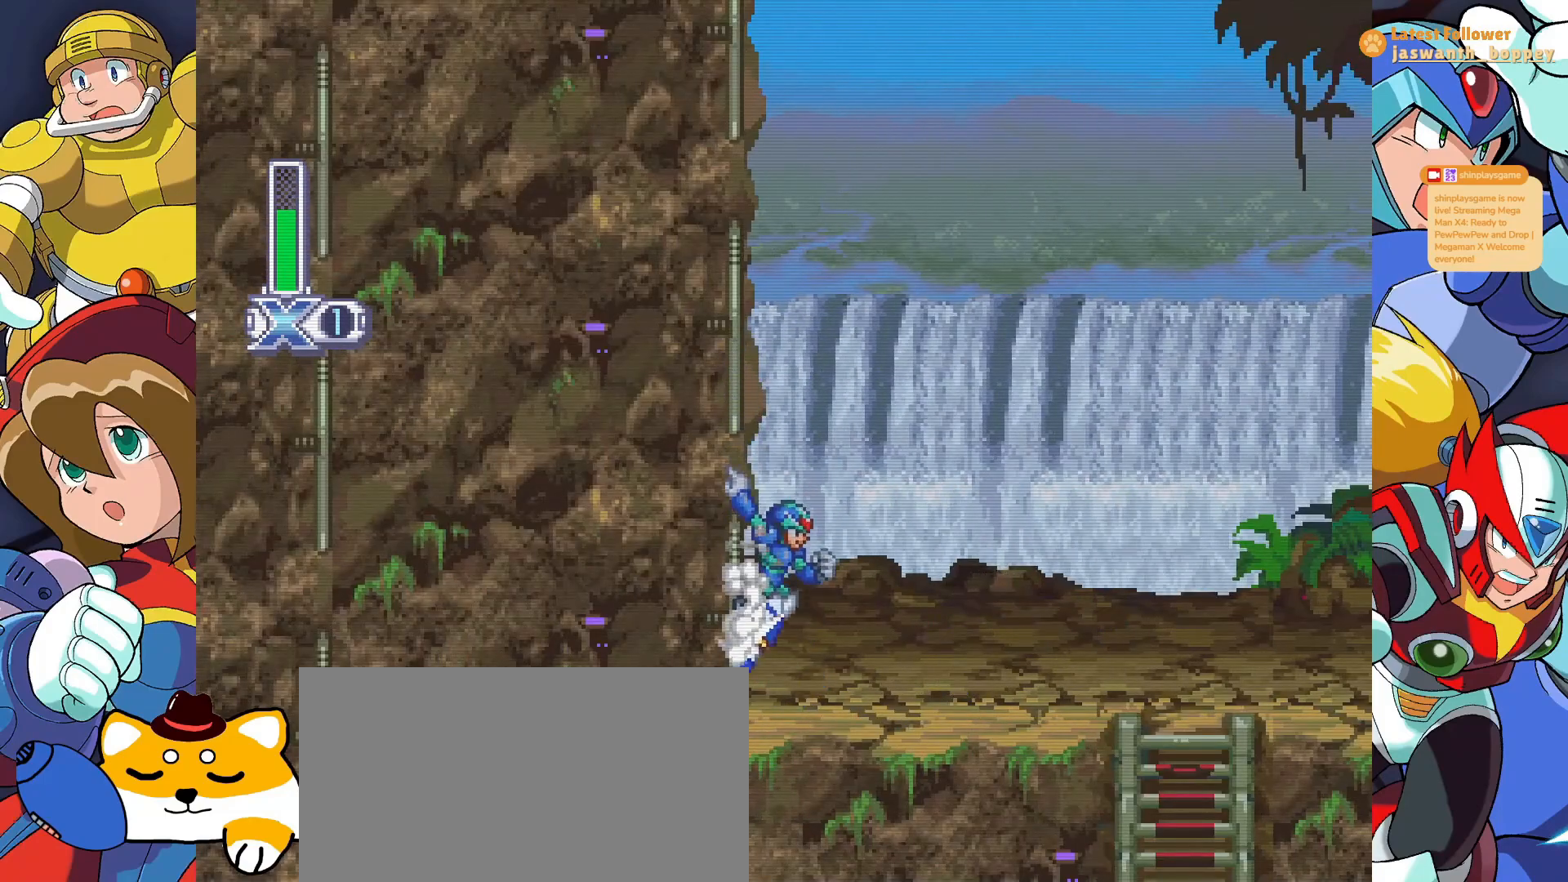
{"keys": ["a"], "events": []}